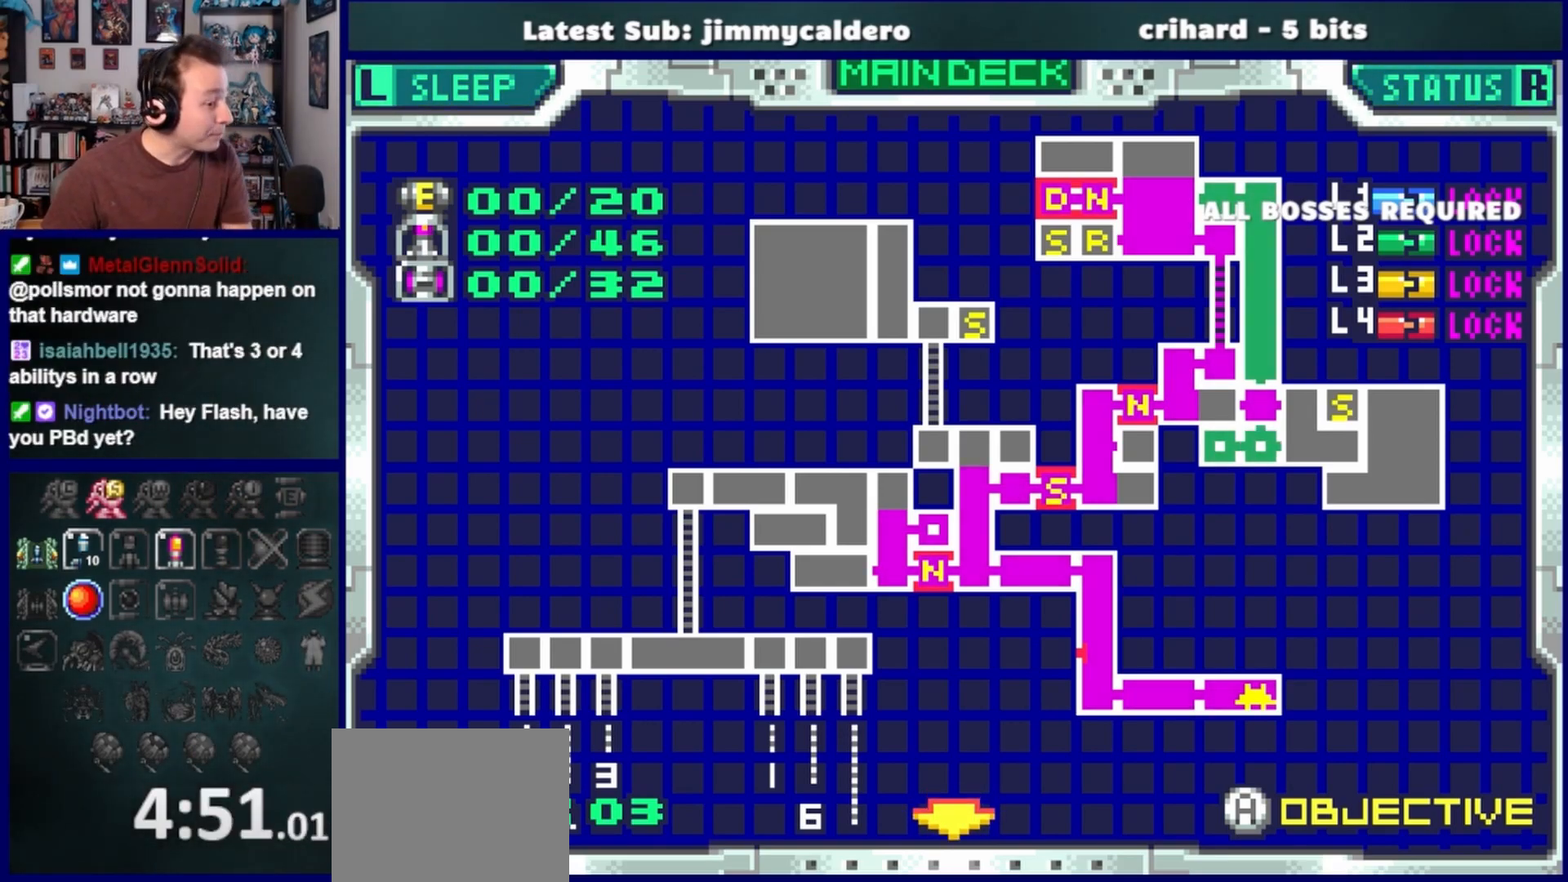
Gameplay with a controller (PlayStation layout); each line is a JSON object with the inputs held at the frame after it. "events" lists button and stick changes between this image and that frame as [ms after this image, input, new state], when the widget could be followed in between. Not read: L2 R2.
{"buttons": [], "left_stick": "center", "right_stick": "center", "events": [[167, "SQUARE", "down"], [283, "SQUARE", "up"]]}
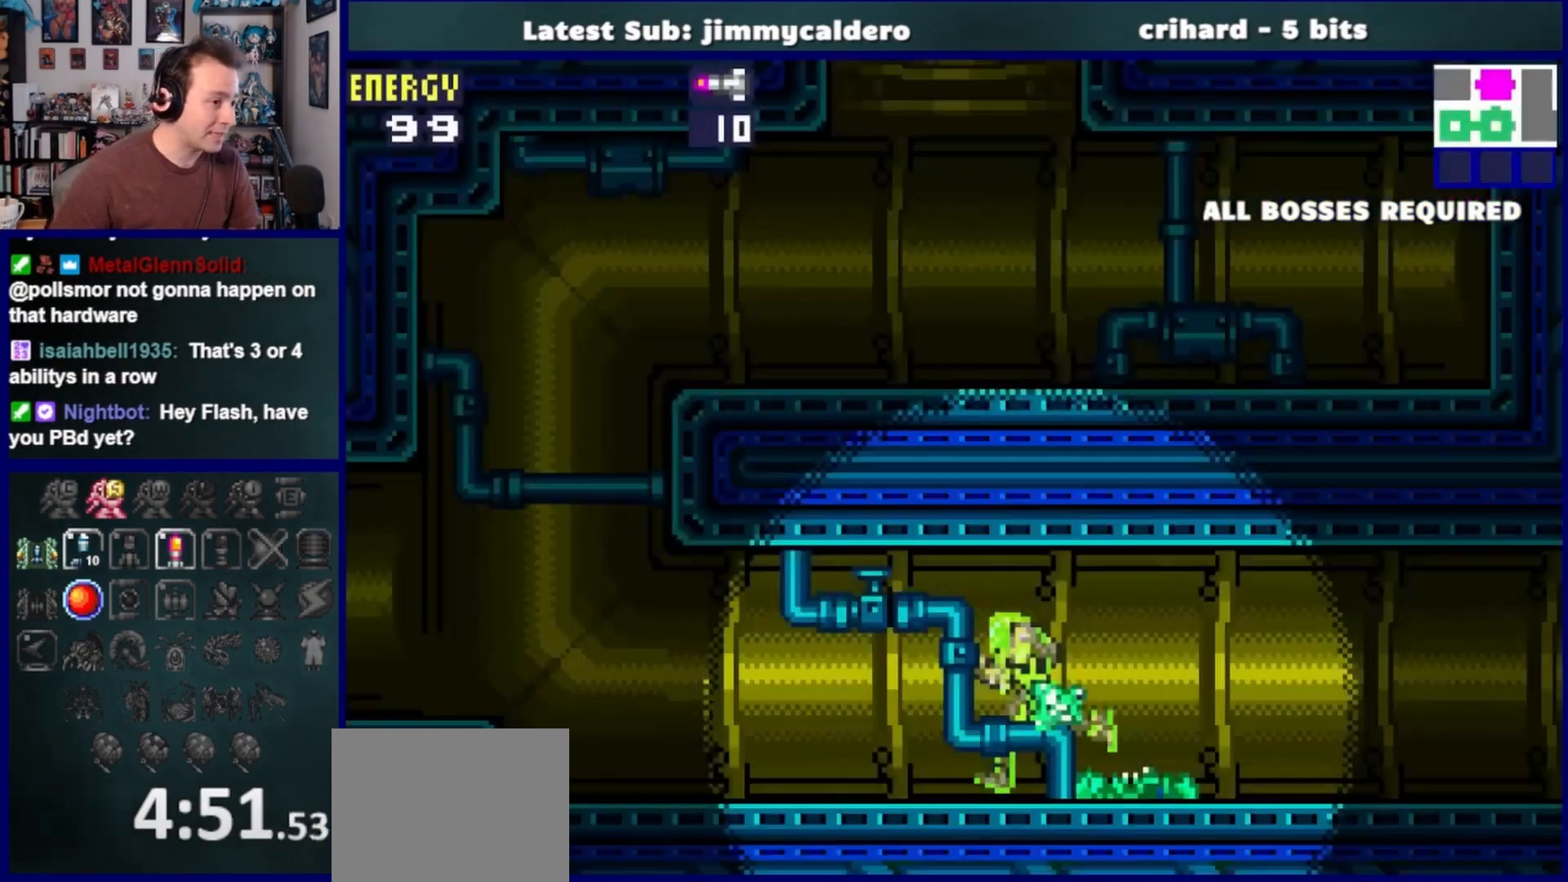
{"buttons": ["DPAD_RIGHT"], "left_stick": "center", "right_stick": "center", "events": [[317, "DPAD_RIGHT", "down"]]}
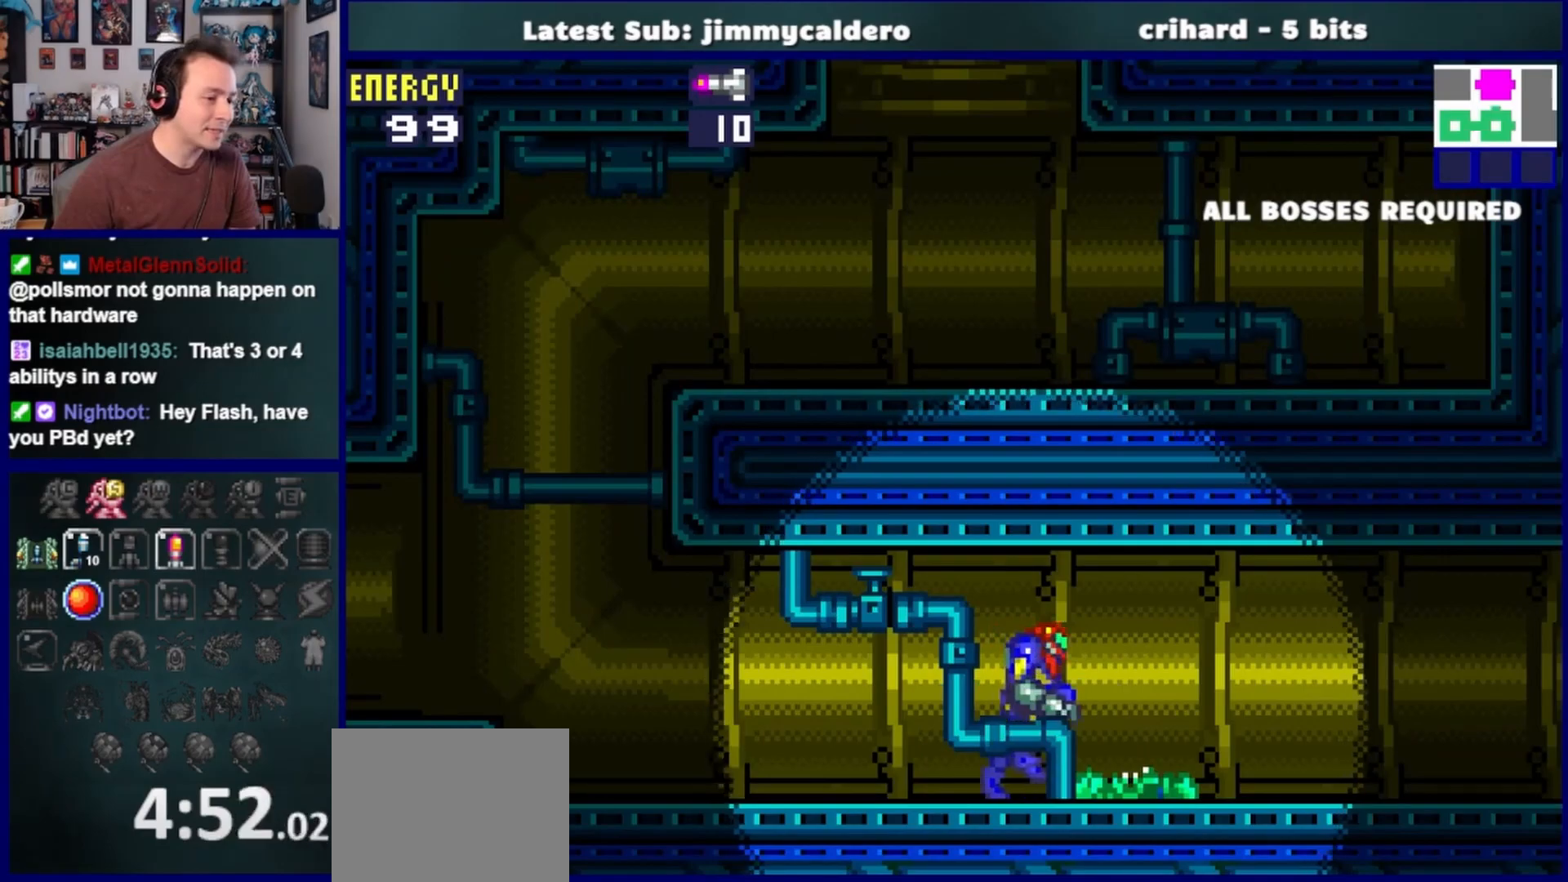
{"buttons": ["DPAD_RIGHT"], "left_stick": "center", "right_stick": "center", "events": []}
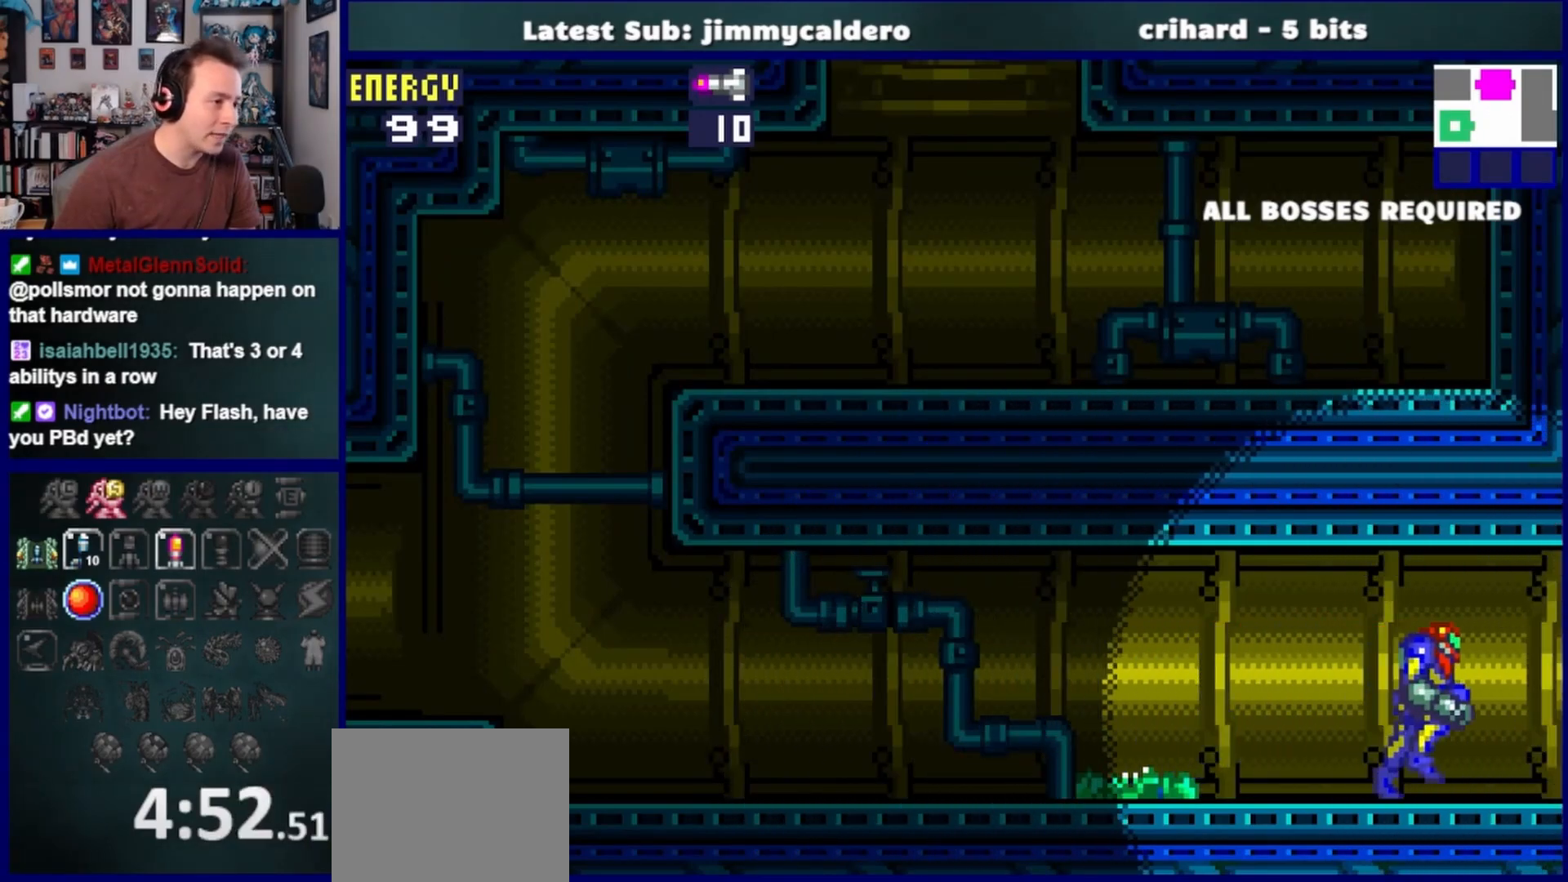
{"buttons": ["DPAD_RIGHT"], "left_stick": "center", "right_stick": "center", "events": []}
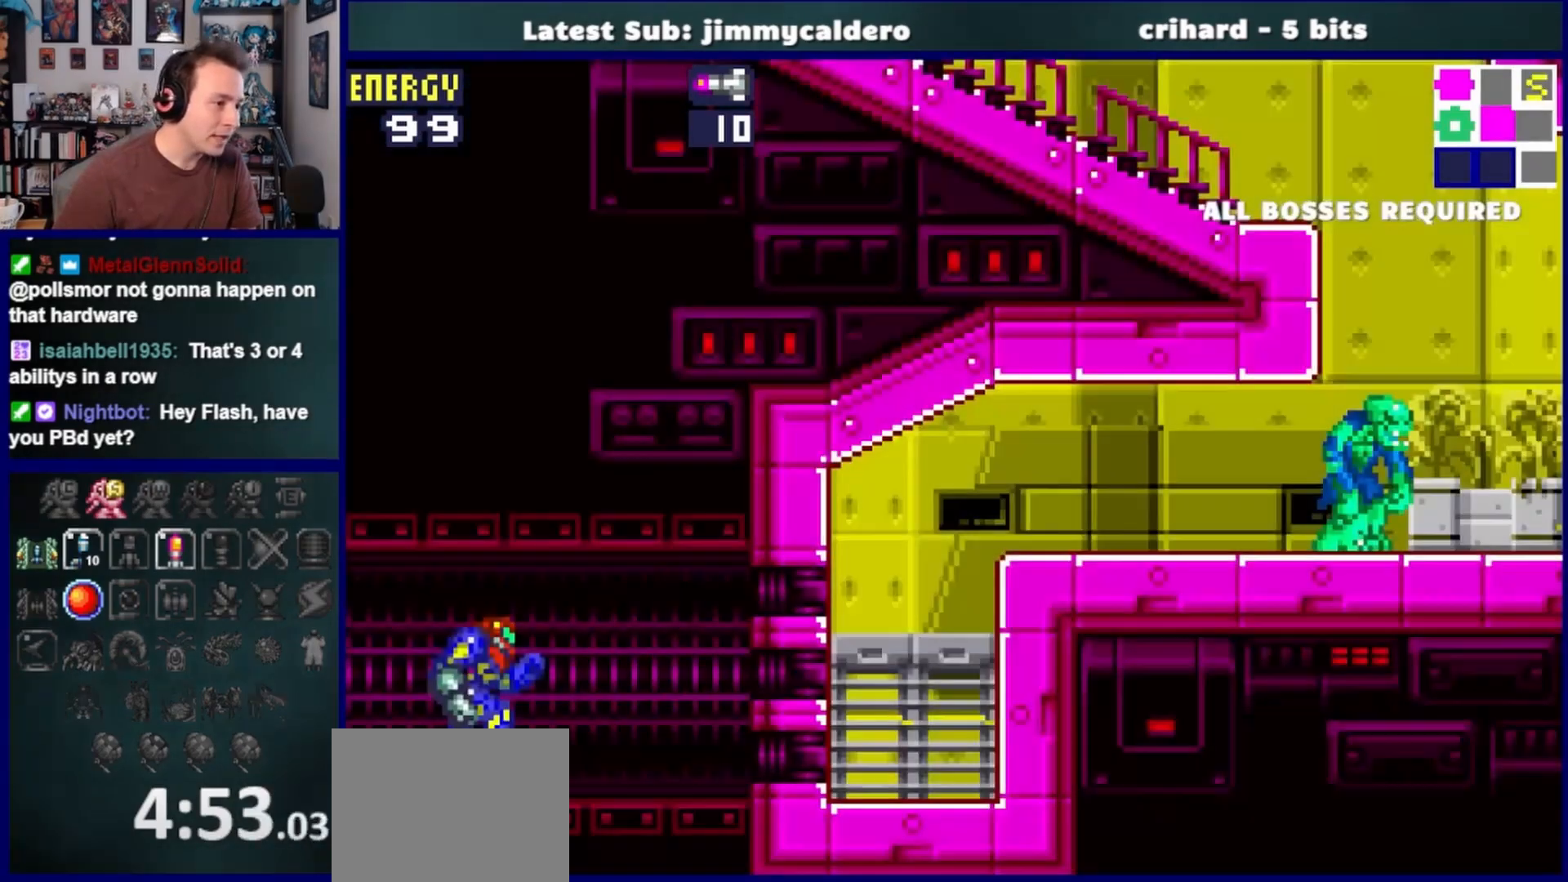
{"buttons": ["CROSS", "DPAD_RIGHT"], "left_stick": "center", "right_stick": "center", "events": [[467, "CROSS", "down"]]}
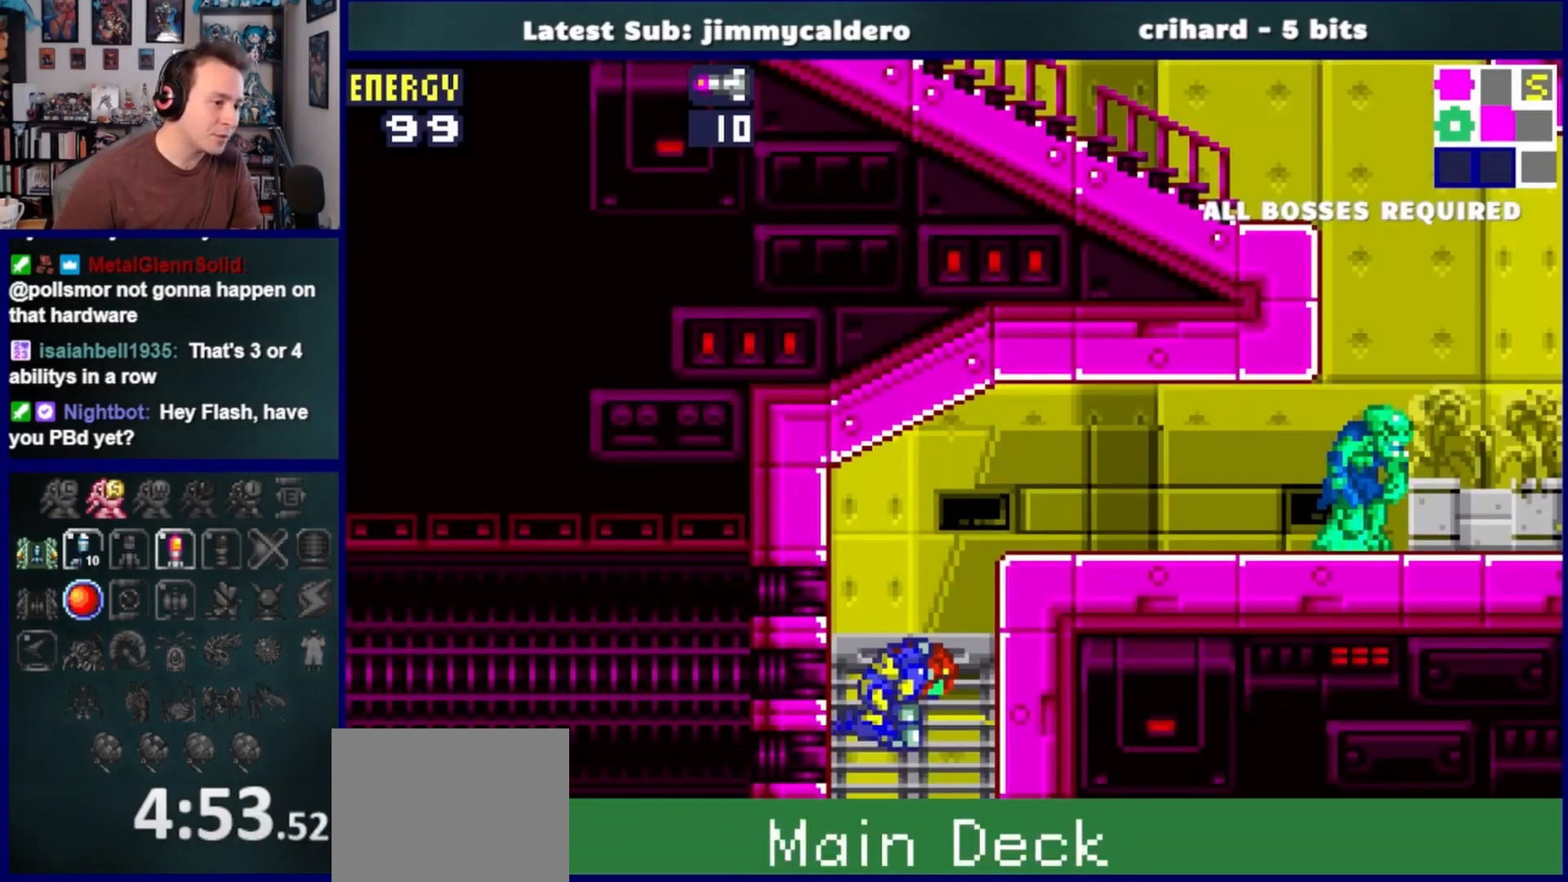
{"buttons": ["DPAD_RIGHT"], "left_stick": "center", "right_stick": "center", "events": [[217, "CROSS", "up"], [317, "SQUARE", "down"], [433, "SQUARE", "up"]]}
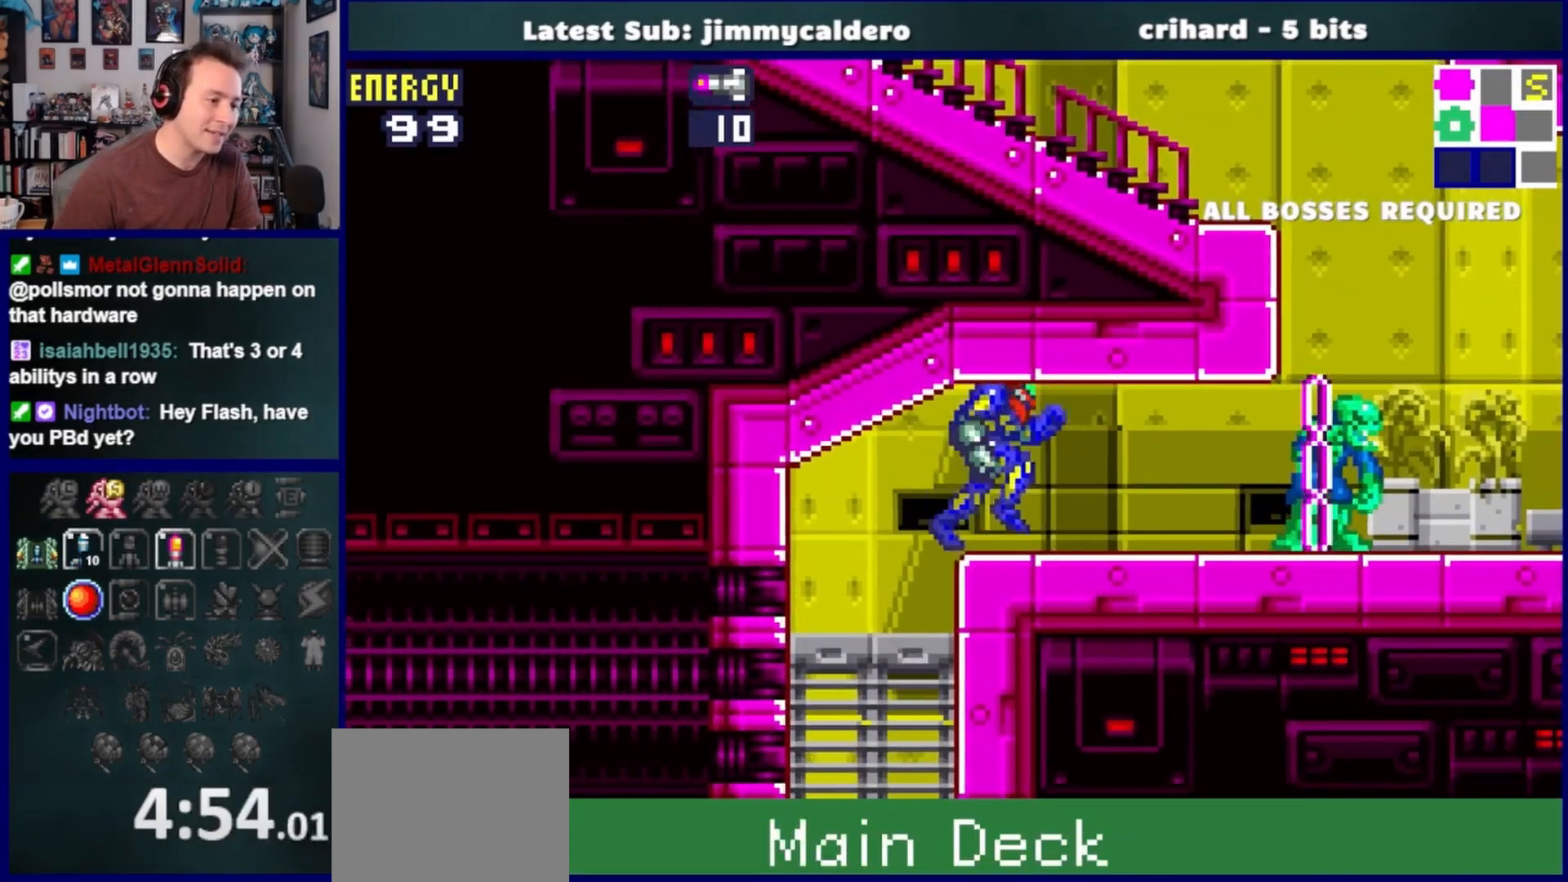
{"buttons": ["DPAD_DOWN", "DPAD_RIGHT"], "left_stick": "center", "right_stick": "center", "events": [[17, "SQUARE", "down"], [100, "SQUARE", "up"], [133, "DPAD_DOWN", "down"], [200, "SQUARE", "down"], [283, "SQUARE", "up"], [383, "SQUARE", "down"], [450, "SQUARE", "up"]]}
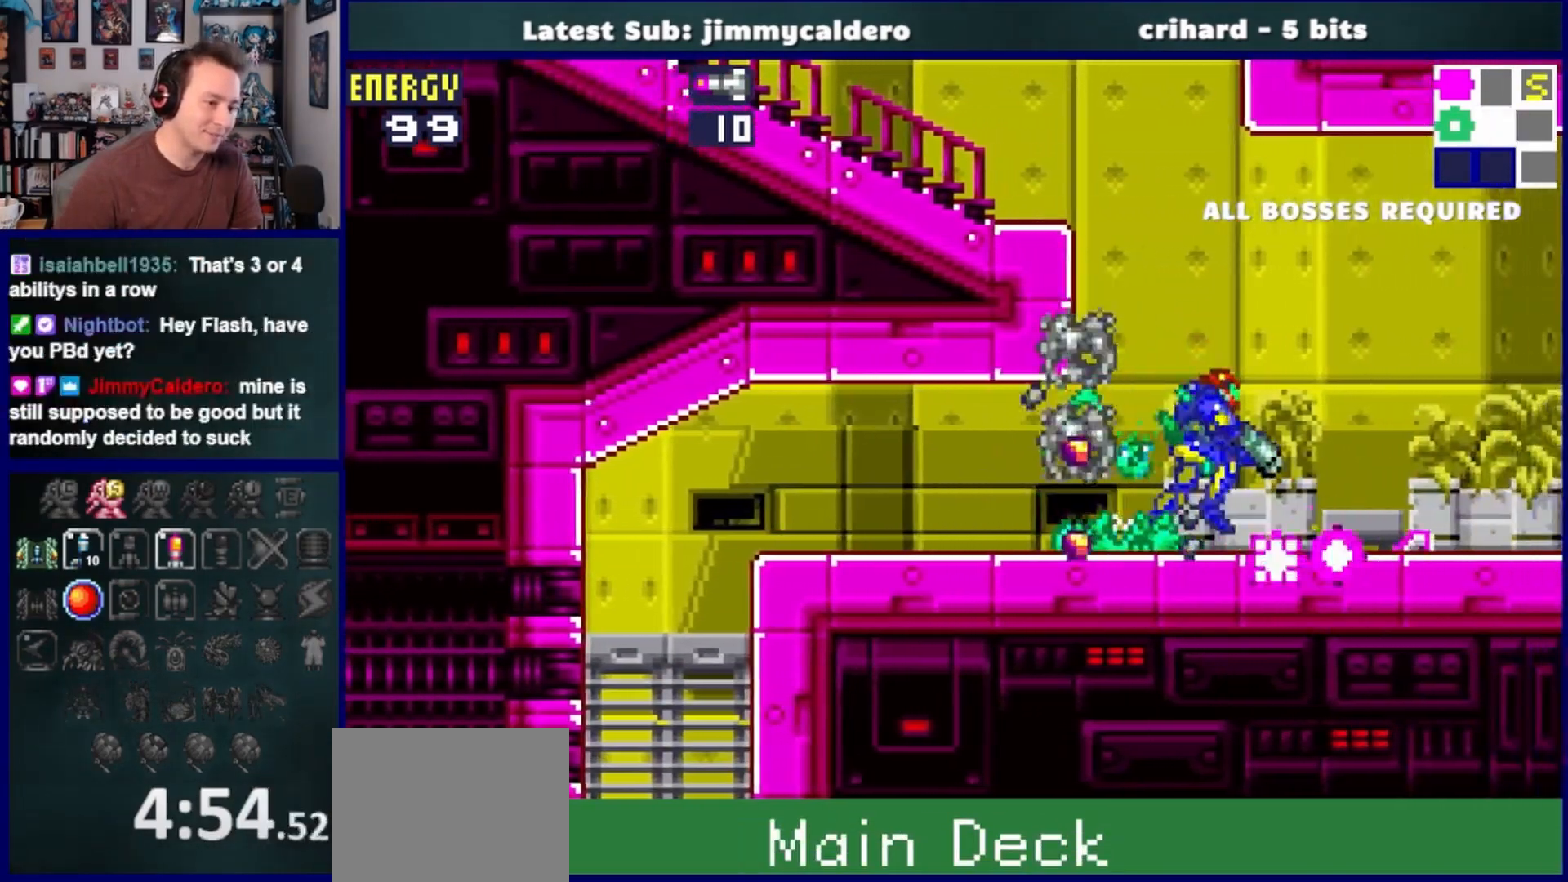
{"buttons": ["DPAD_DOWN", "DPAD_RIGHT"], "left_stick": "center", "right_stick": "center", "events": [[50, "SQUARE", "down"], [150, "SQUARE", "up"], [233, "SQUARE", "down"], [317, "SQUARE", "up"], [417, "SQUARE", "down"], [483, "SQUARE", "up"]]}
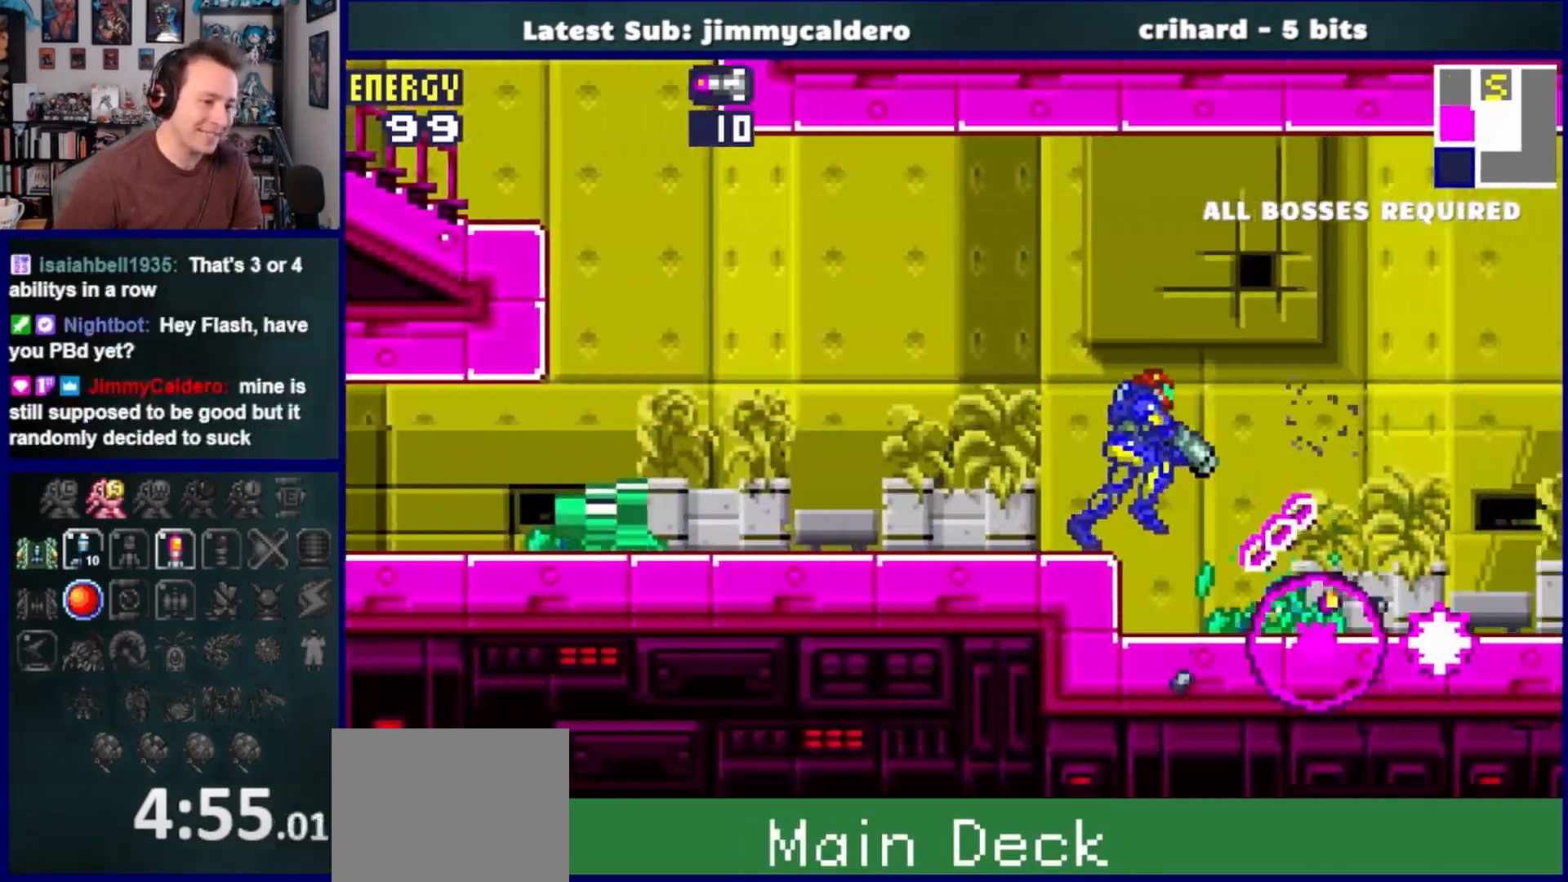
{"buttons": ["DPAD_RIGHT"], "left_stick": "center", "right_stick": "center", "events": [[83, "SQUARE", "down"], [183, "DPAD_DOWN", "up"], [183, "SQUARE", "up"], [217, "DPAD_RIGHT", "up"], [350, "DPAD_RIGHT", "down"]]}
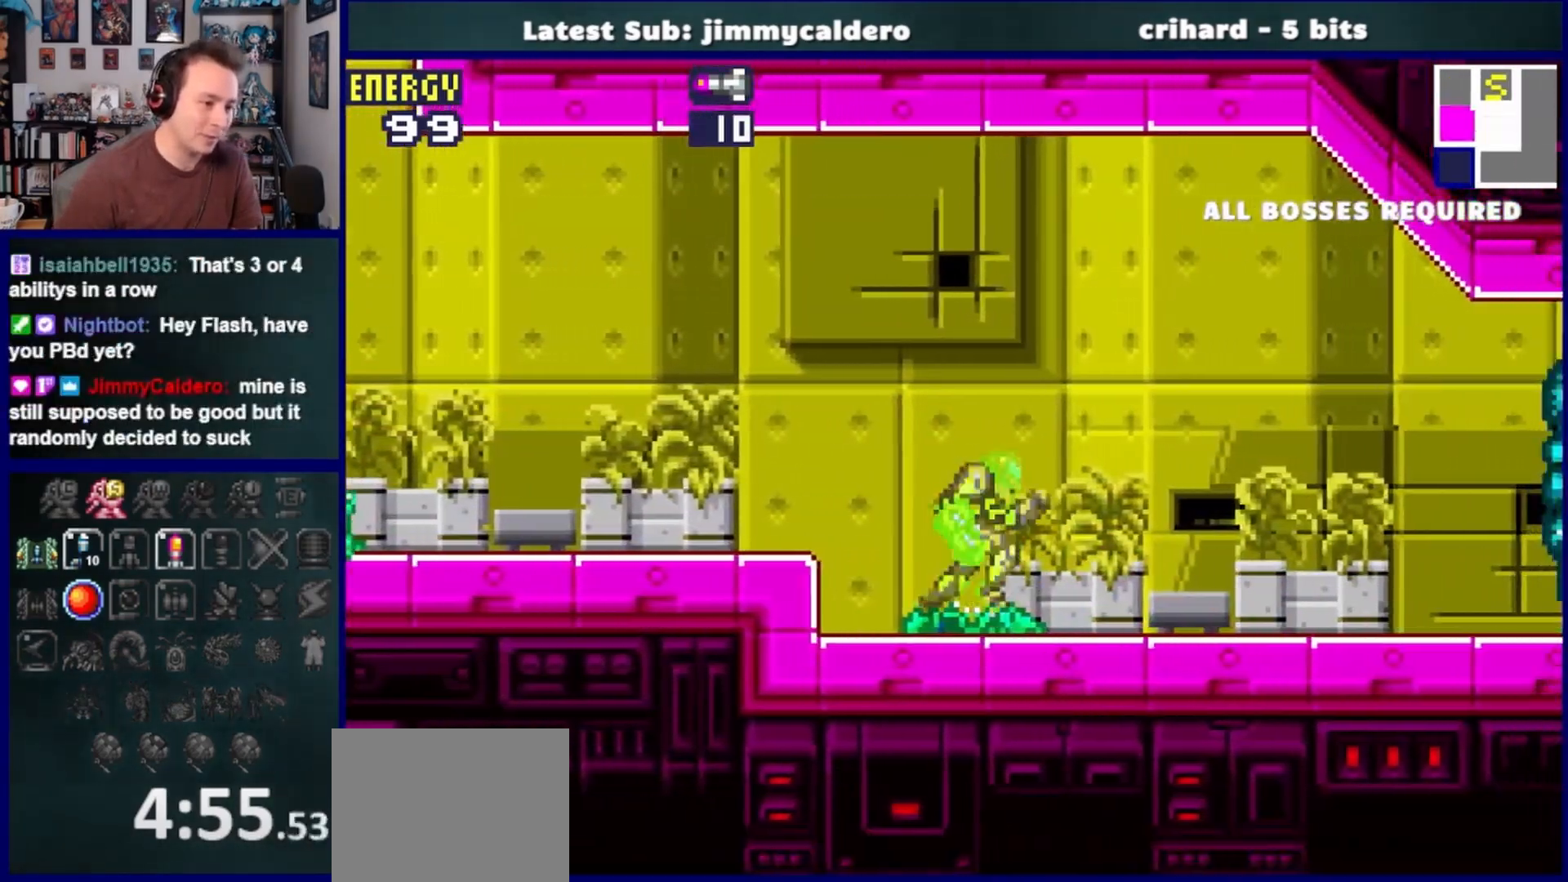
{"buttons": ["R1"], "left_stick": "center", "right_stick": "center", "events": [[17, "R1", "down"], [383, "DPAD_RIGHT", "up"]]}
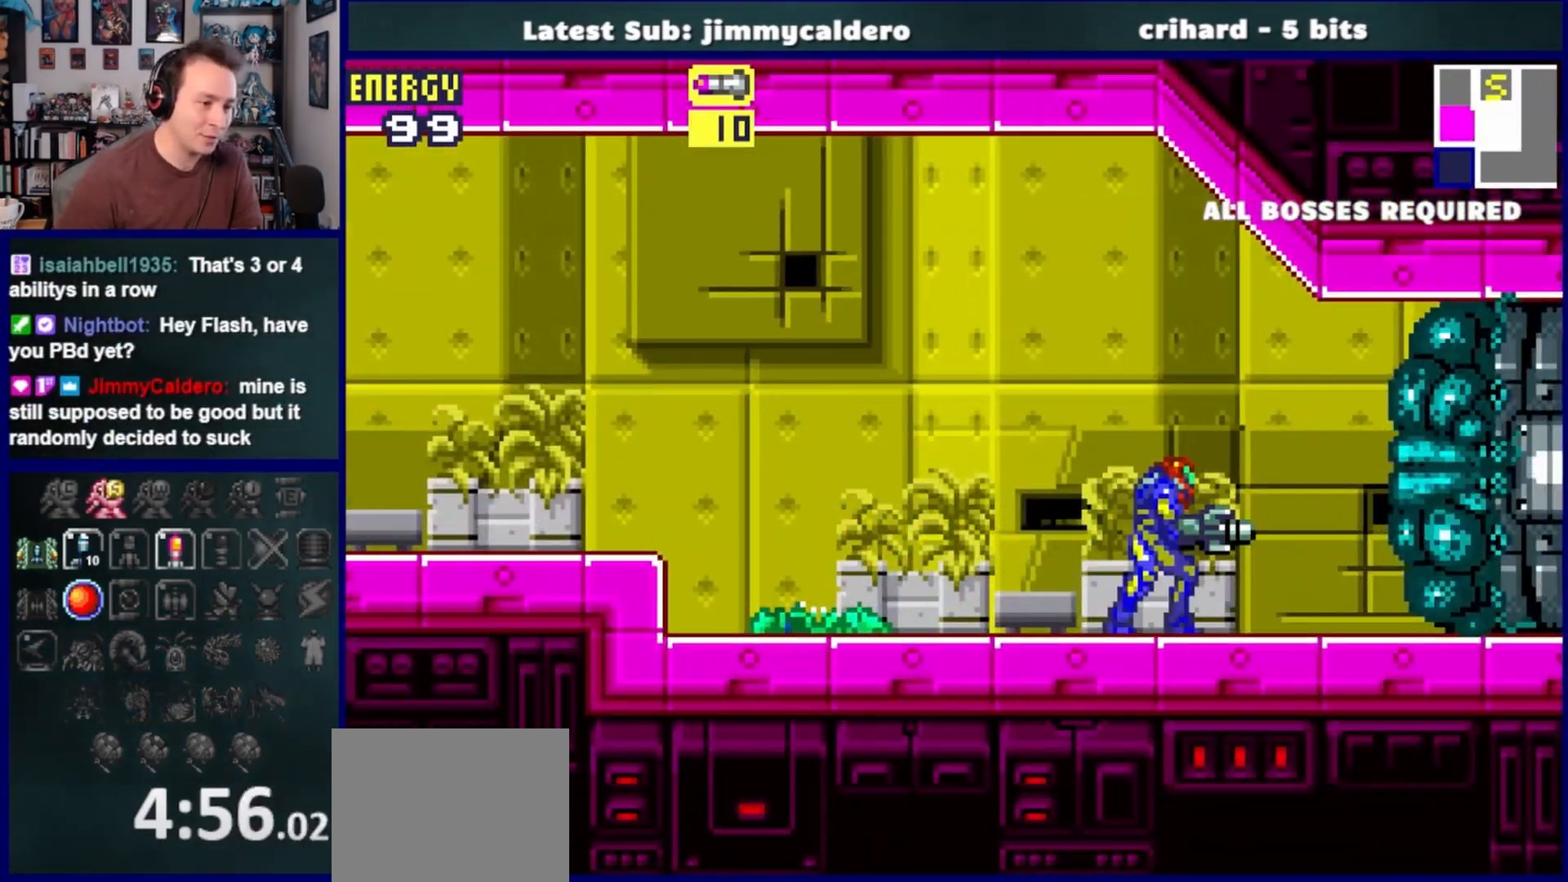
{"buttons": ["R1"], "left_stick": "center", "right_stick": "center", "events": [[17, "DPAD_RIGHT", "down"], [117, "DPAD_RIGHT", "up"], [417, "DPAD_RIGHT", "down"], [500, "DPAD_RIGHT", "up"]]}
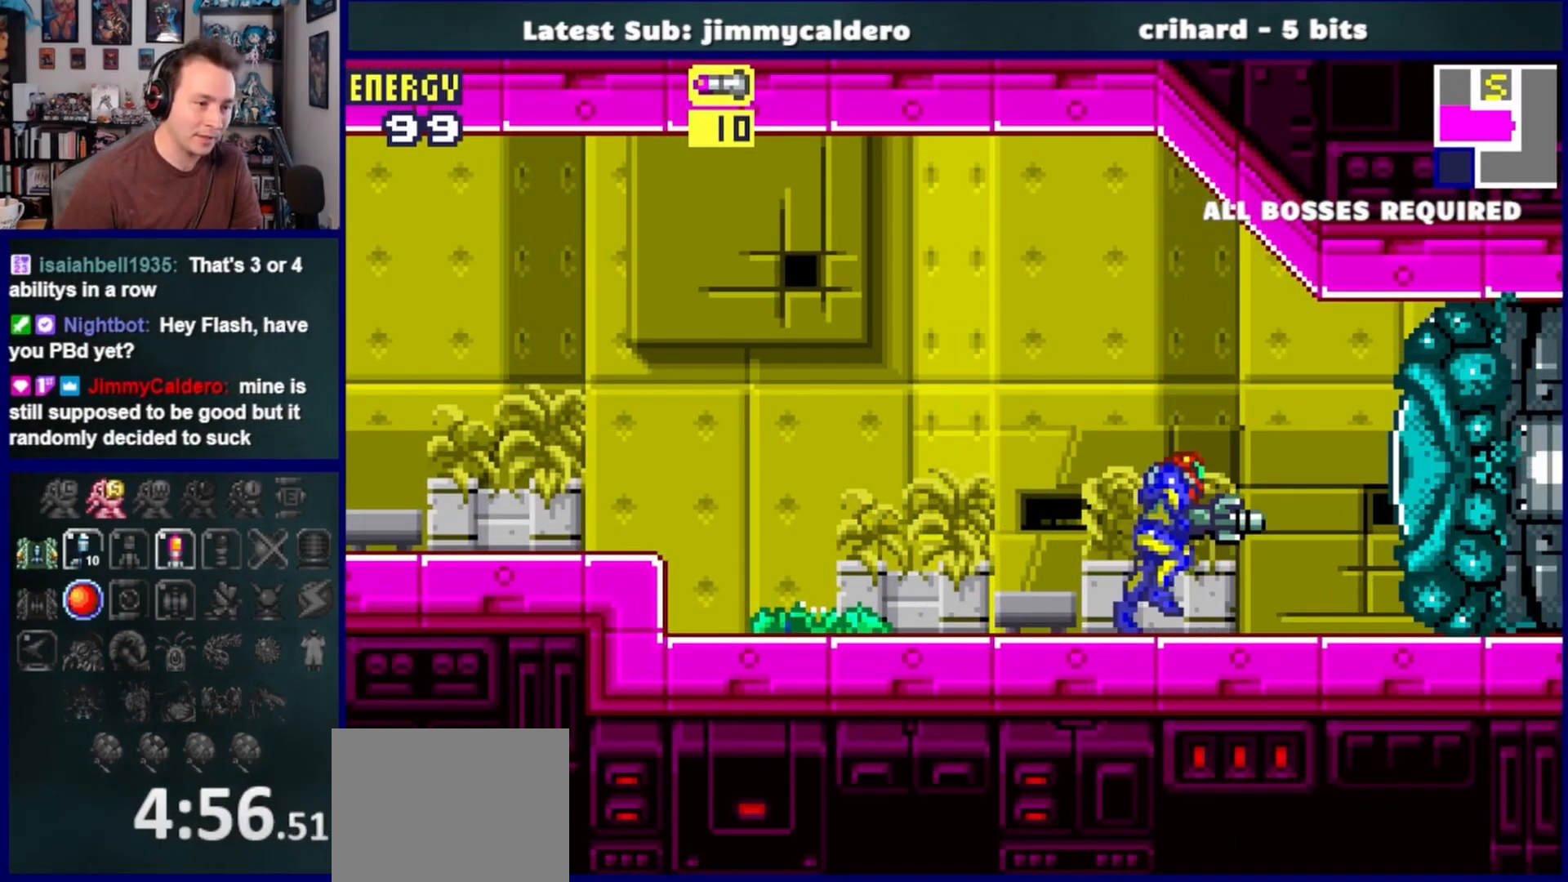
{"buttons": ["CROSS", "SQUARE", "R1"], "left_stick": "center", "right_stick": "center", "events": [[167, "CROSS", "down"], [300, "CROSS", "up"], [467, "CROSS", "down"], [483, "SQUARE", "down"]]}
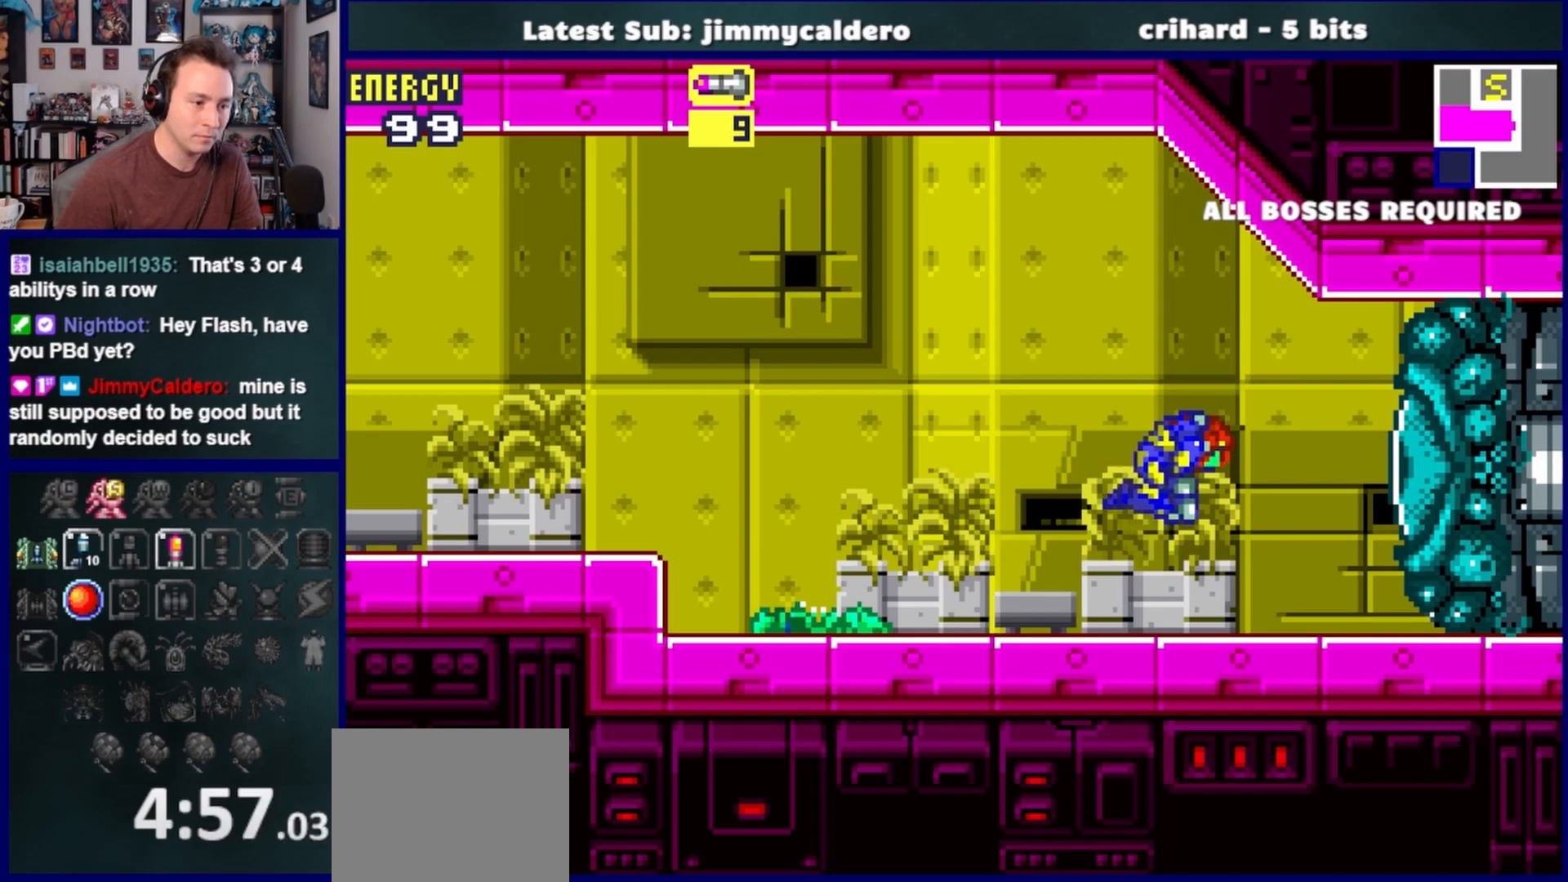
{"buttons": ["DPAD_LEFT"], "left_stick": "center", "right_stick": "center", "events": [[67, "SQUARE", "up"], [83, "CROSS", "up"], [167, "CROSS", "down"], [167, "SQUARE", "down"], [250, "CROSS", "up"], [250, "SQUARE", "up"], [367, "DPAD_LEFT", "down"], [500, "R1", "up"]]}
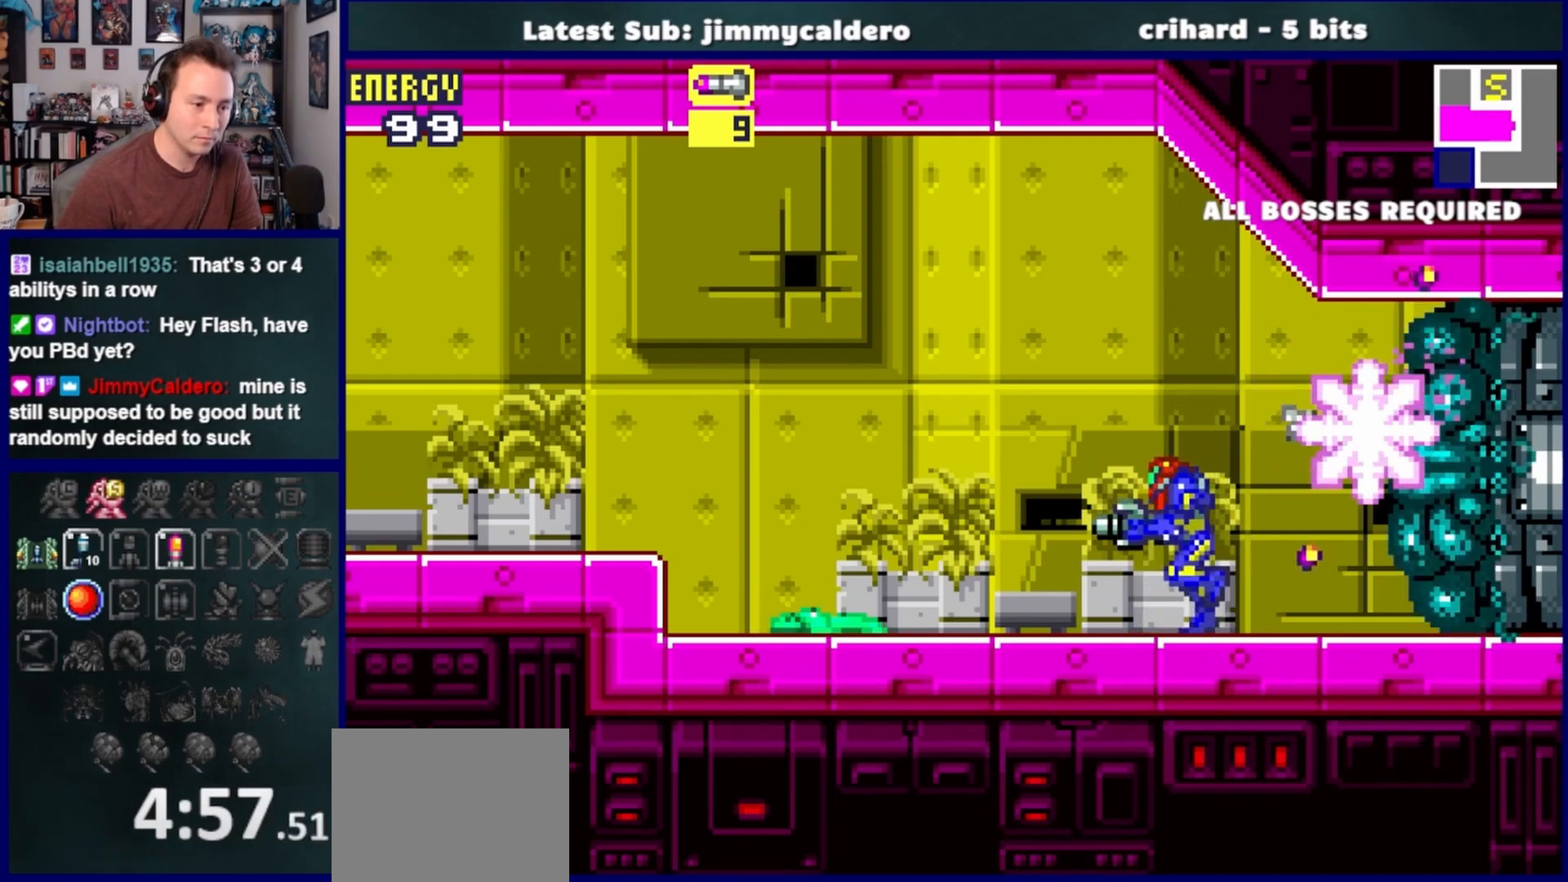
{"buttons": ["R1", "DPAD_RIGHT"], "left_stick": "center", "right_stick": "center", "events": [[67, "DPAD_LEFT", "up"], [233, "R1", "down"], [283, "DPAD_RIGHT", "down"], [433, "DPAD_RIGHT", "up"], [500, "DPAD_RIGHT", "down"]]}
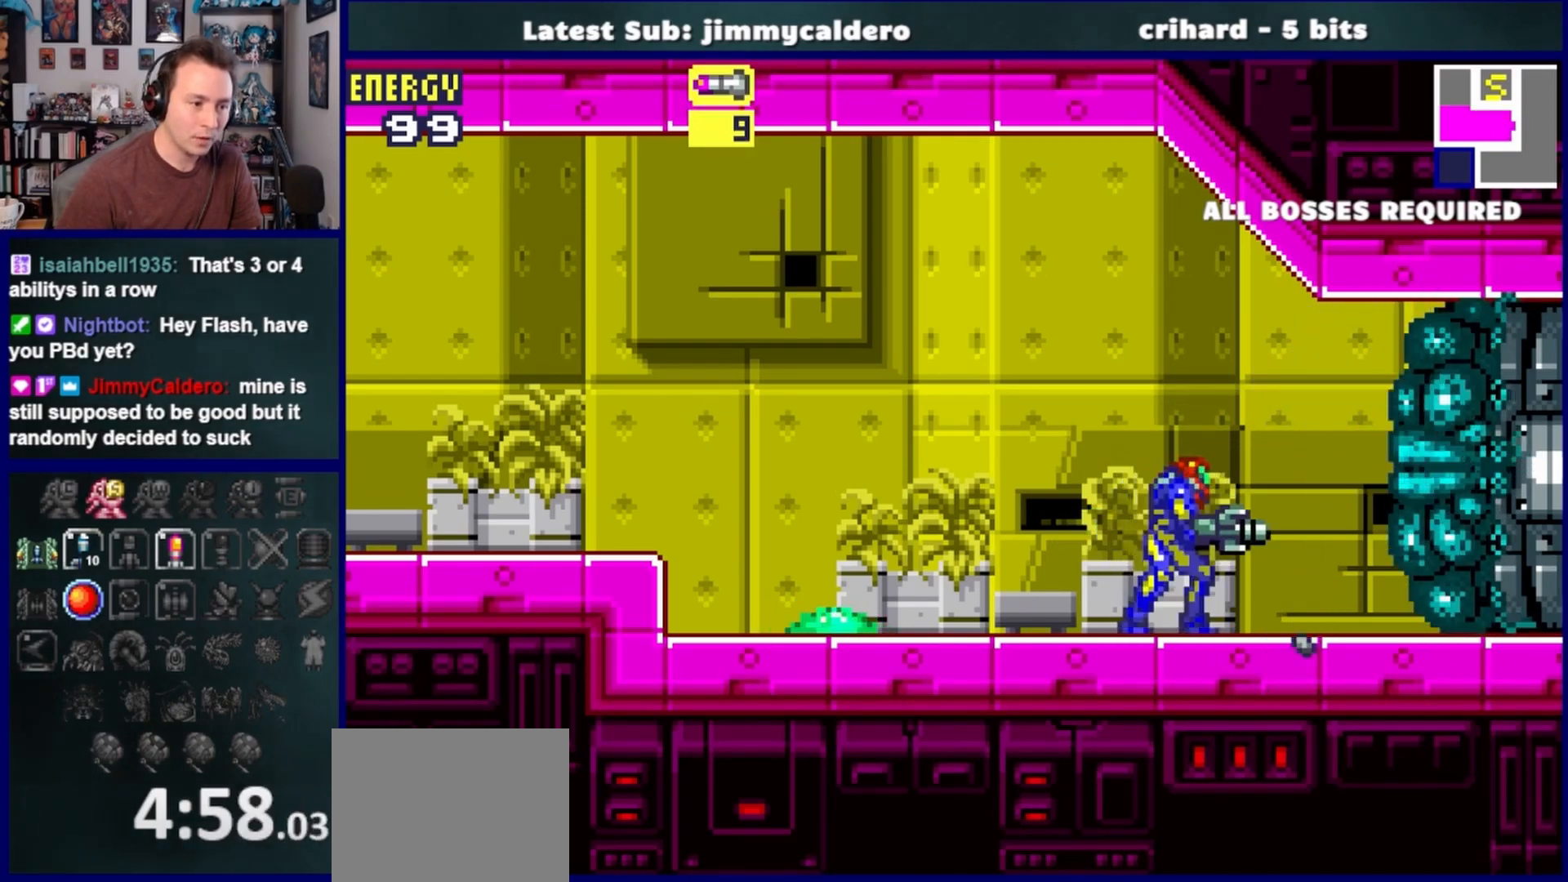
{"buttons": ["R1"], "left_stick": "center", "right_stick": "center", "events": [[117, "DPAD_RIGHT", "up"]]}
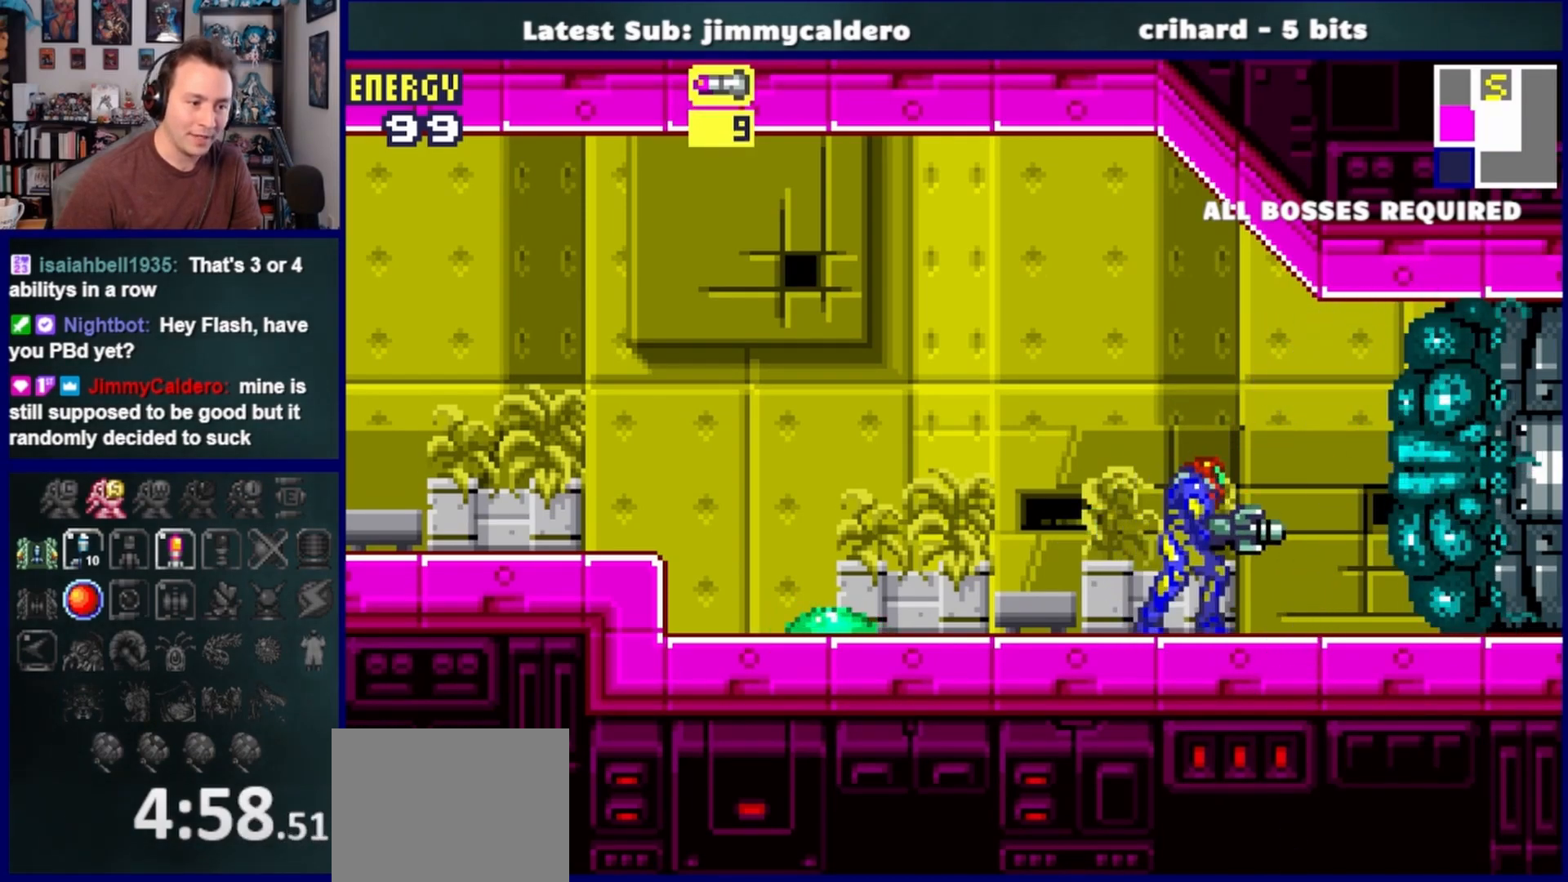
{"buttons": ["R1", "DPAD_RIGHT"], "left_stick": "center", "right_stick": "center", "events": [[150, "DPAD_RIGHT", "down"], [317, "DPAD_RIGHT", "up"], [400, "DPAD_RIGHT", "down"]]}
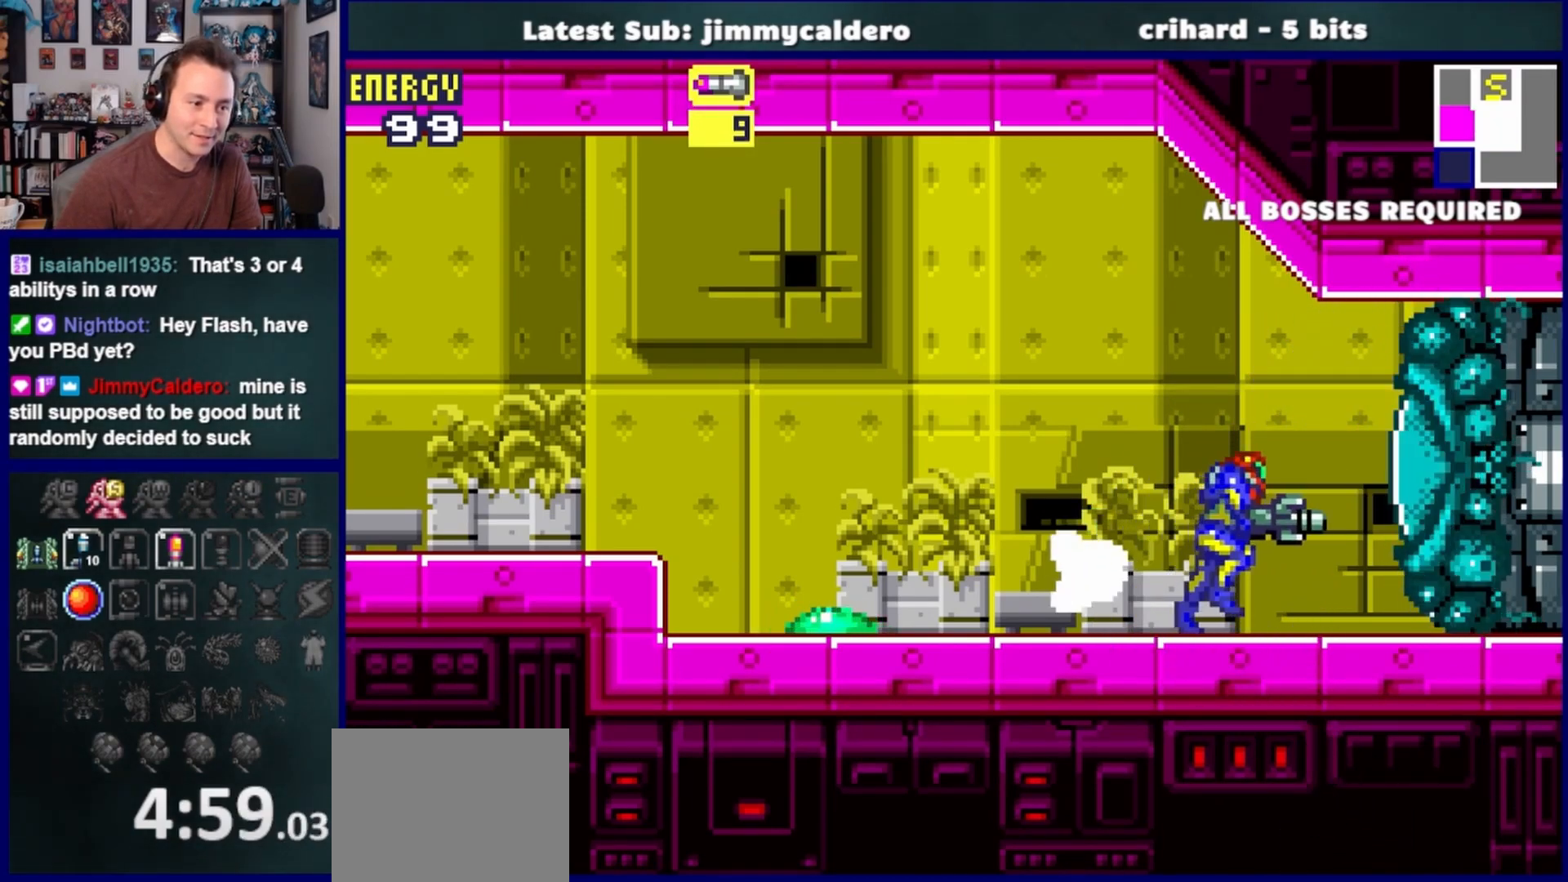
{"buttons": ["DPAD_LEFT"], "left_stick": "center", "right_stick": "center", "events": [[17, "DPAD_RIGHT", "up"], [183, "SQUARE", "down"], [283, "SQUARE", "up"], [317, "DPAD_LEFT", "down"], [350, "R1", "up"]]}
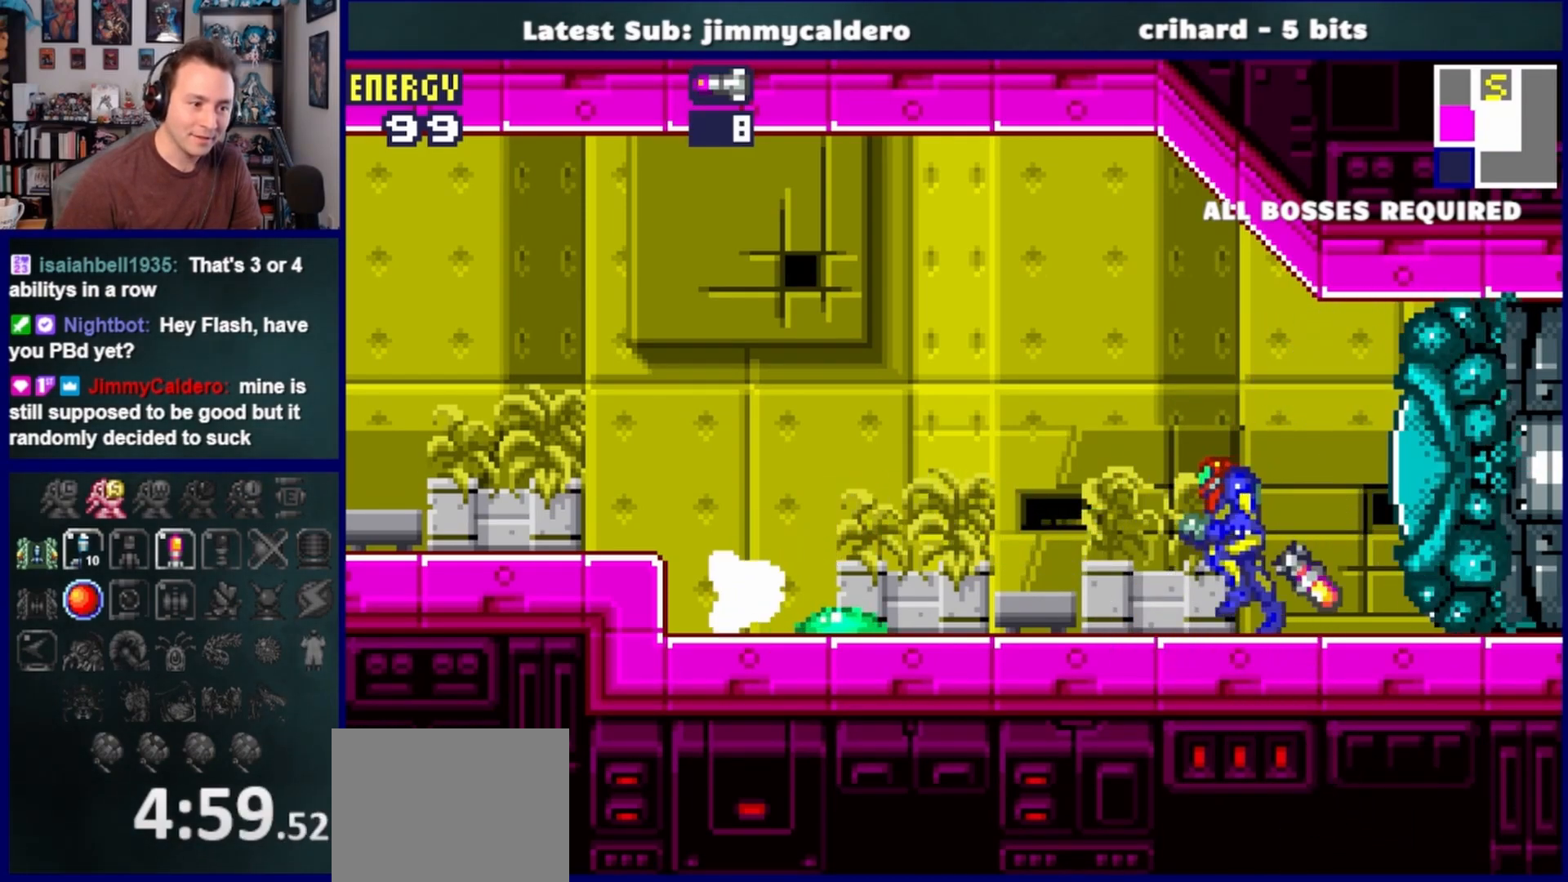
{"buttons": ["DPAD_RIGHT"], "left_stick": "center", "right_stick": "center", "events": [[50, "CROSS", "down"], [183, "DPAD_LEFT", "up"], [267, "DPAD_RIGHT", "down"], [450, "CROSS", "up"]]}
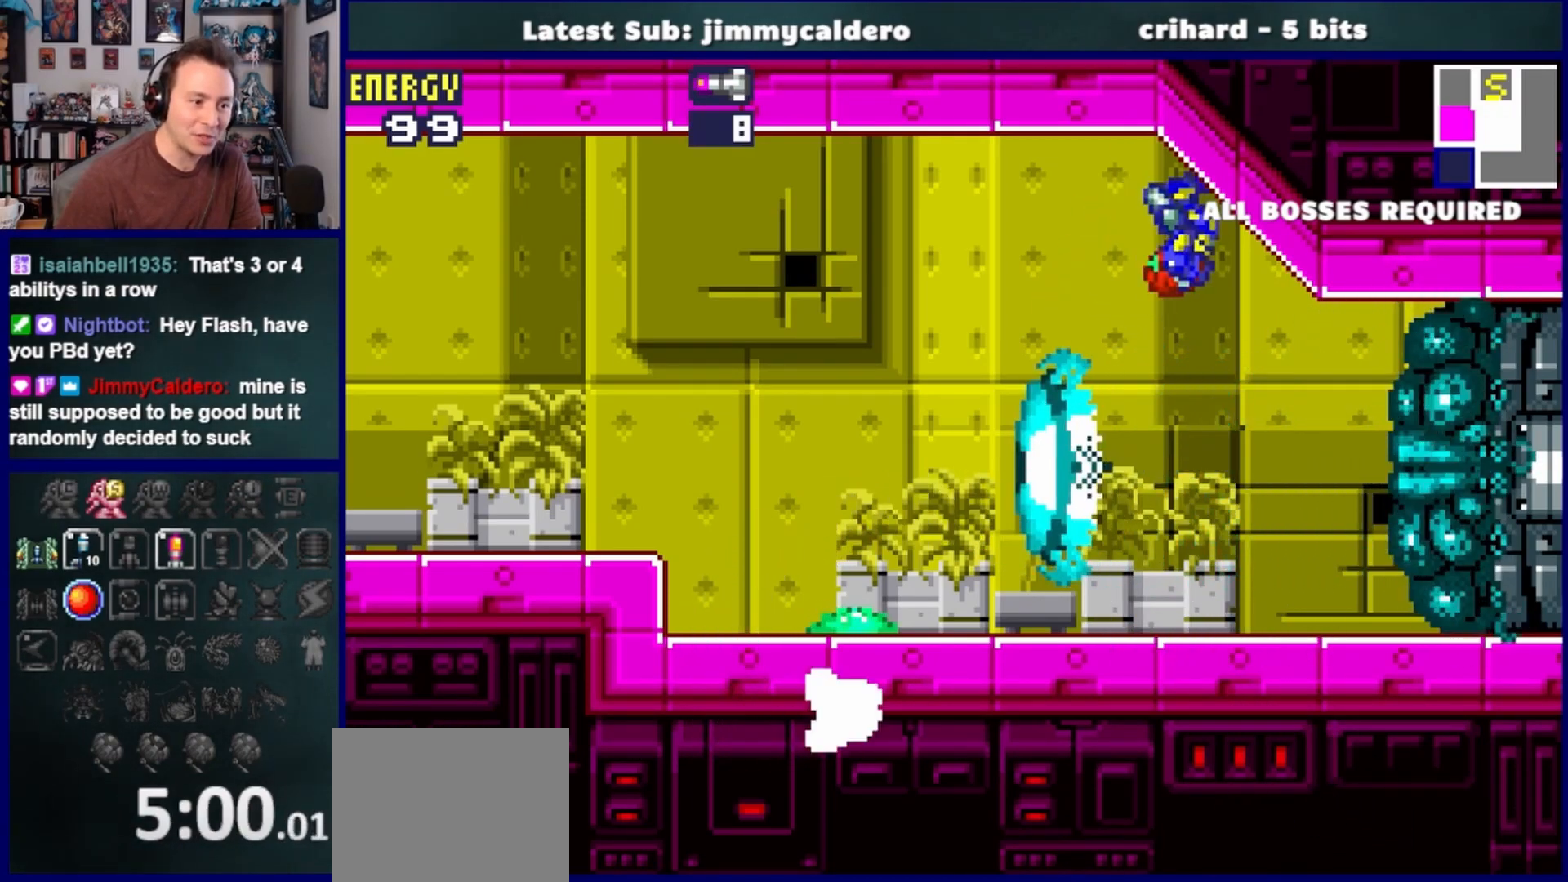
{"buttons": [], "left_stick": "center", "right_stick": "center", "events": [[217, "DPAD_RIGHT", "up"]]}
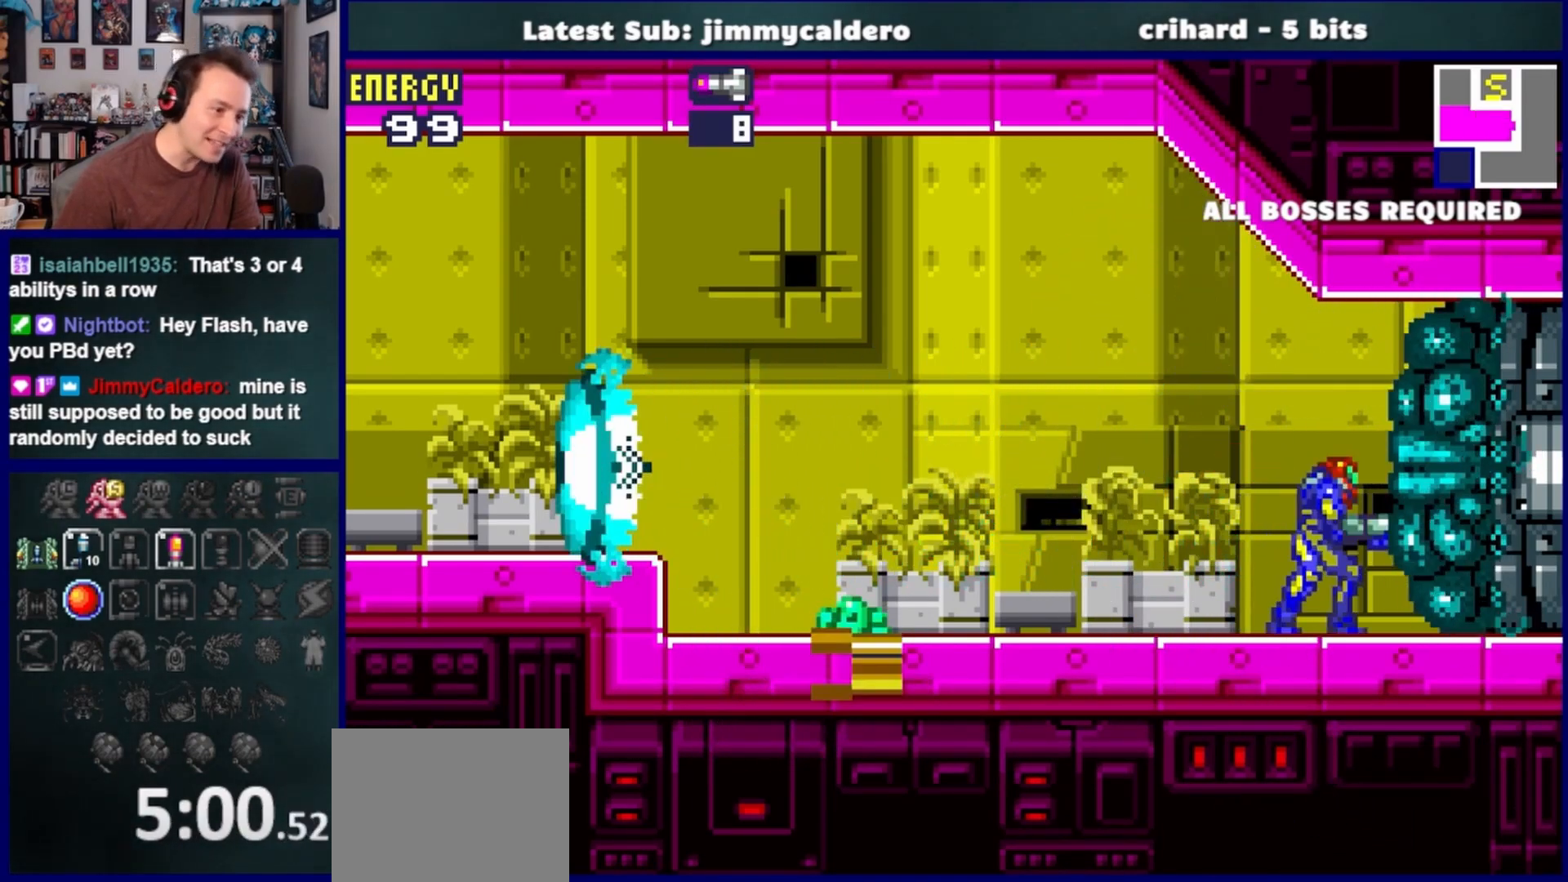
{"buttons": [], "left_stick": "center", "right_stick": "center", "events": []}
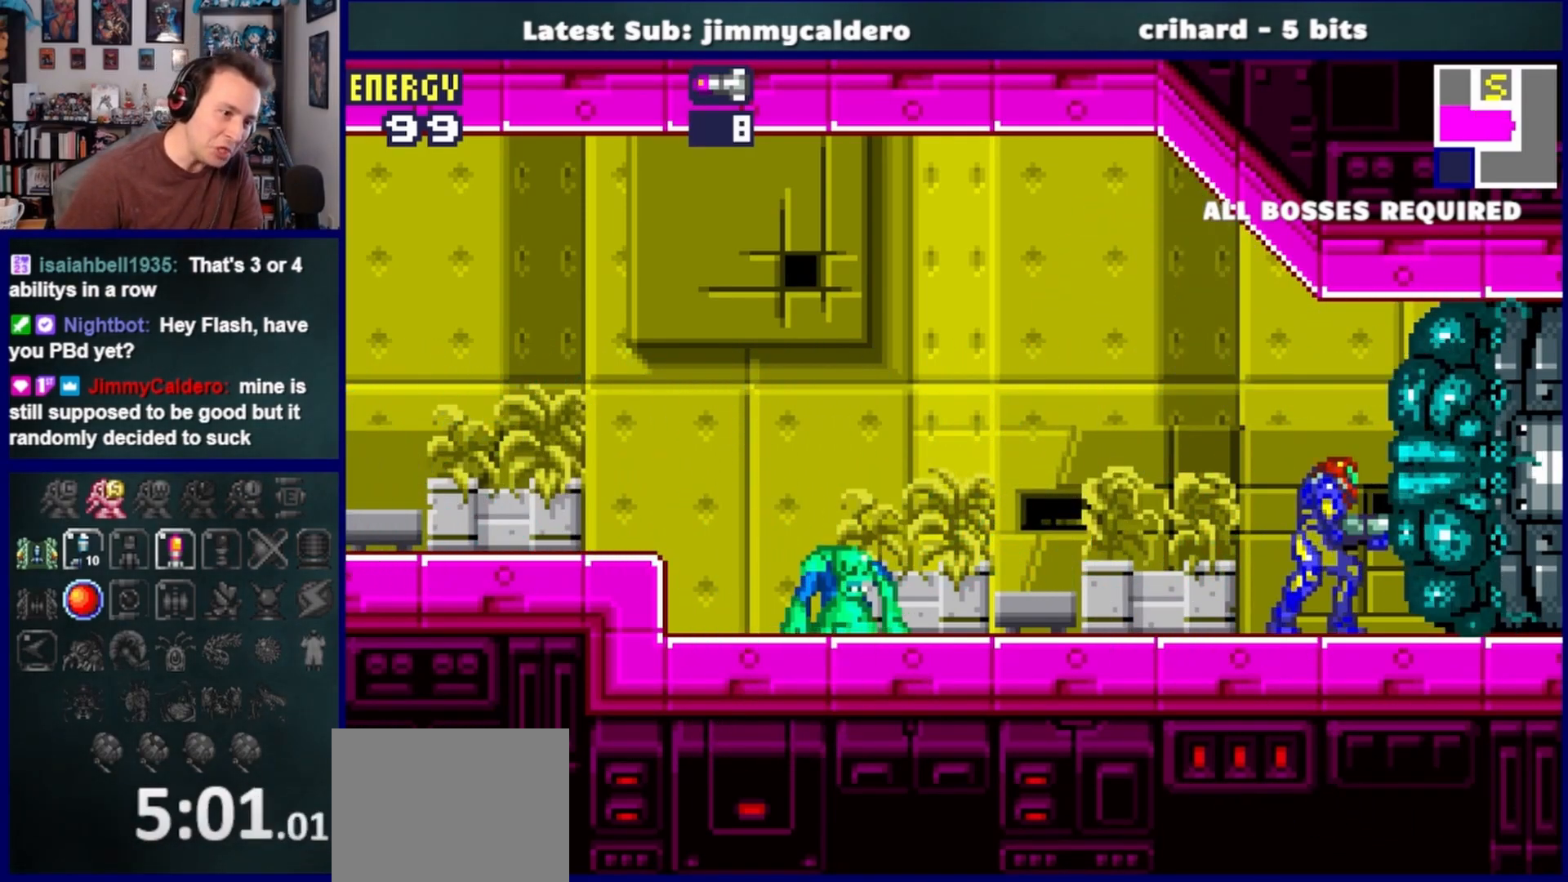
{"buttons": ["DPAD_LEFT"], "left_stick": "center", "right_stick": "center", "events": [[383, "DPAD_LEFT", "down"]]}
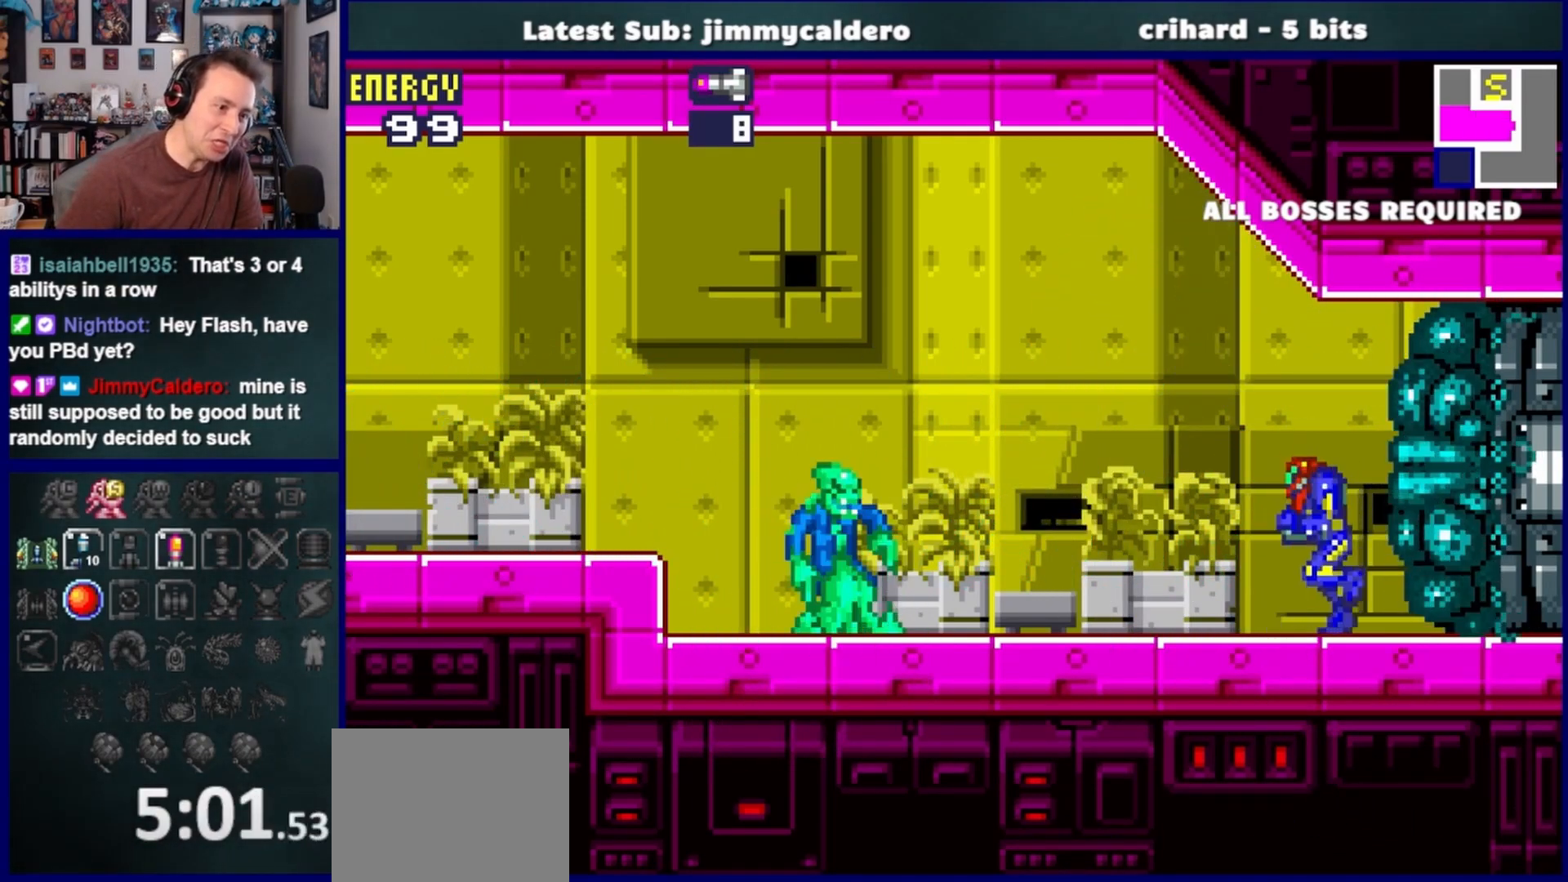
{"buttons": ["SQUARE", "DPAD_RIGHT"], "left_stick": "center", "right_stick": "center", "events": [[183, "SQUARE", "down"], [250, "DPAD_LEFT", "up"], [267, "SQUARE", "up"], [350, "SQUARE", "down"], [417, "SQUARE", "up"], [500, "DPAD_RIGHT", "down"], [500, "SQUARE", "down"]]}
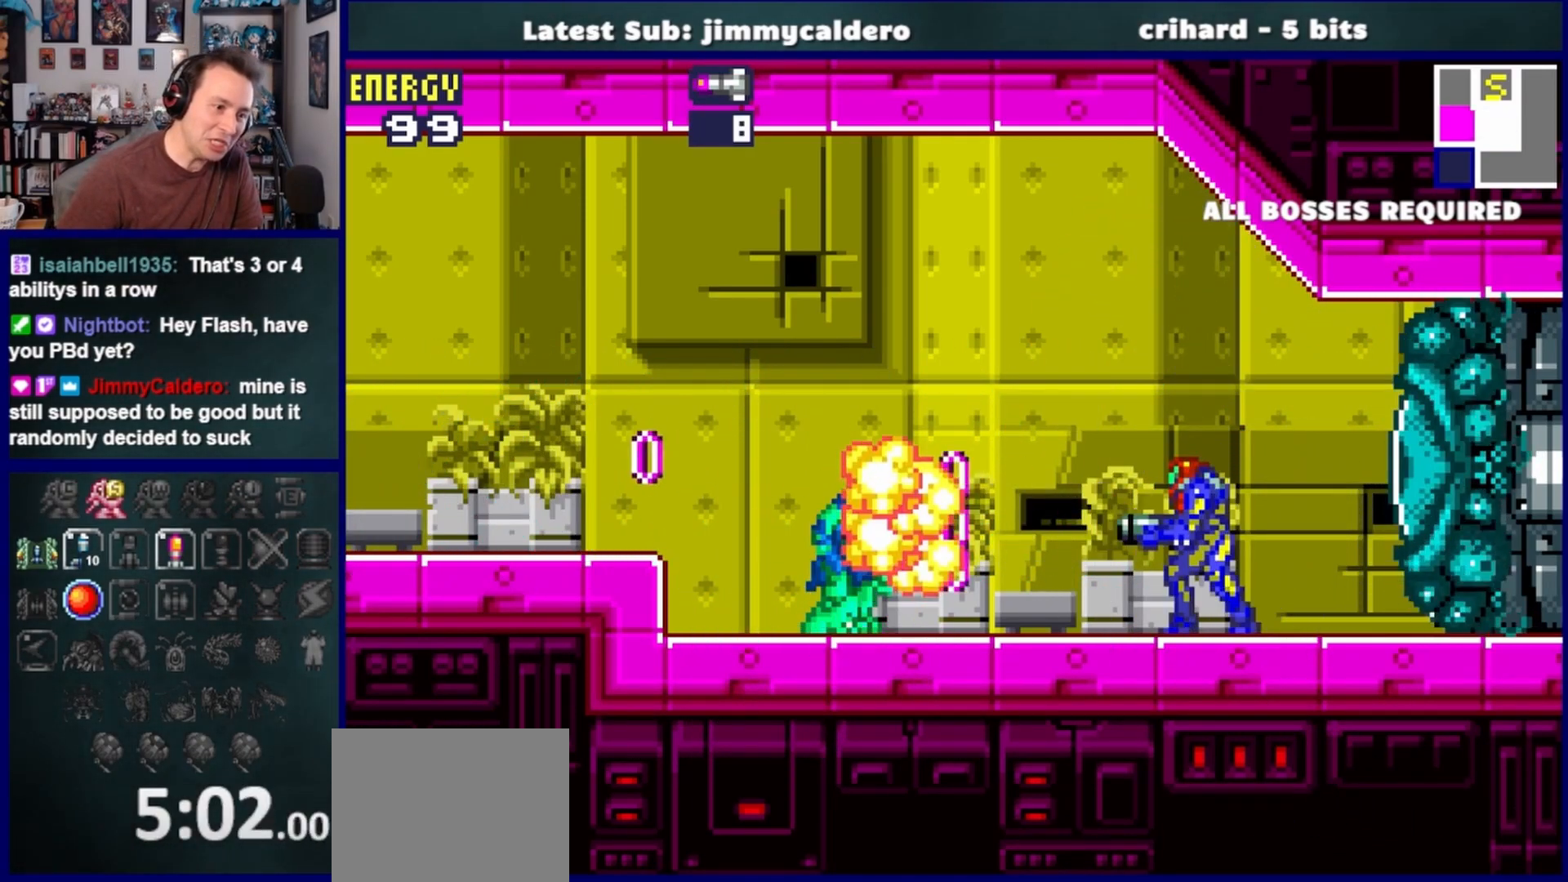
{"buttons": ["DPAD_RIGHT"], "left_stick": "center", "right_stick": "center", "events": [[83, "SQUARE", "up"], [133, "DPAD_RIGHT", "up"], [150, "R1", "down"], [217, "SQUARE", "down"], [333, "R1", "up"], [333, "SQUARE", "up"], [400, "DPAD_RIGHT", "down"]]}
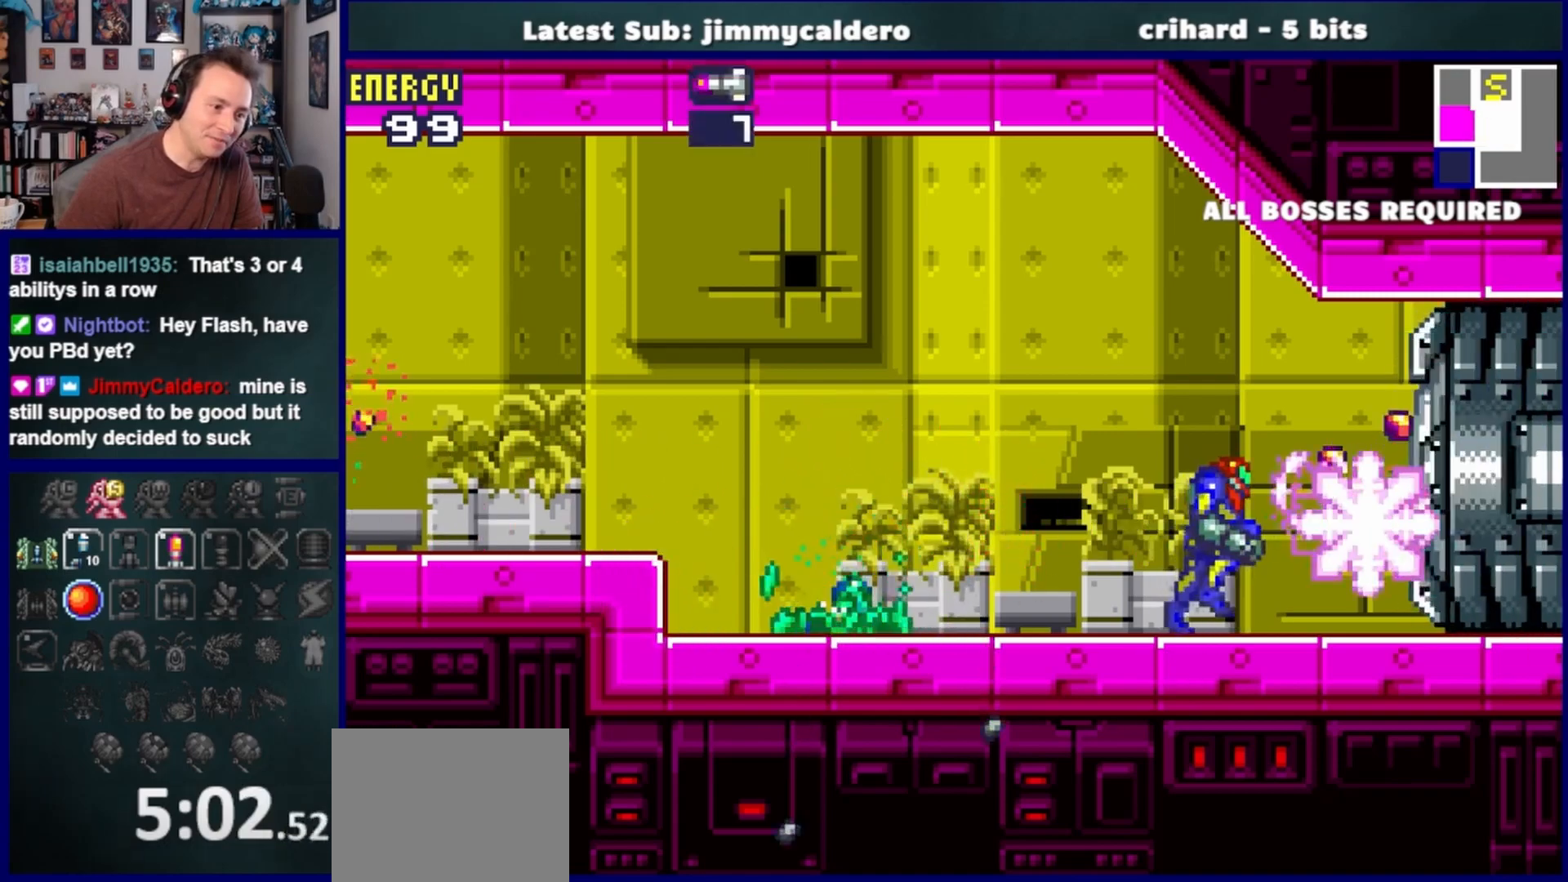
{"buttons": ["DPAD_RIGHT"], "left_stick": "center", "right_stick": "center", "events": [[83, "DPAD_RIGHT", "up"], [183, "DPAD_RIGHT", "down"]]}
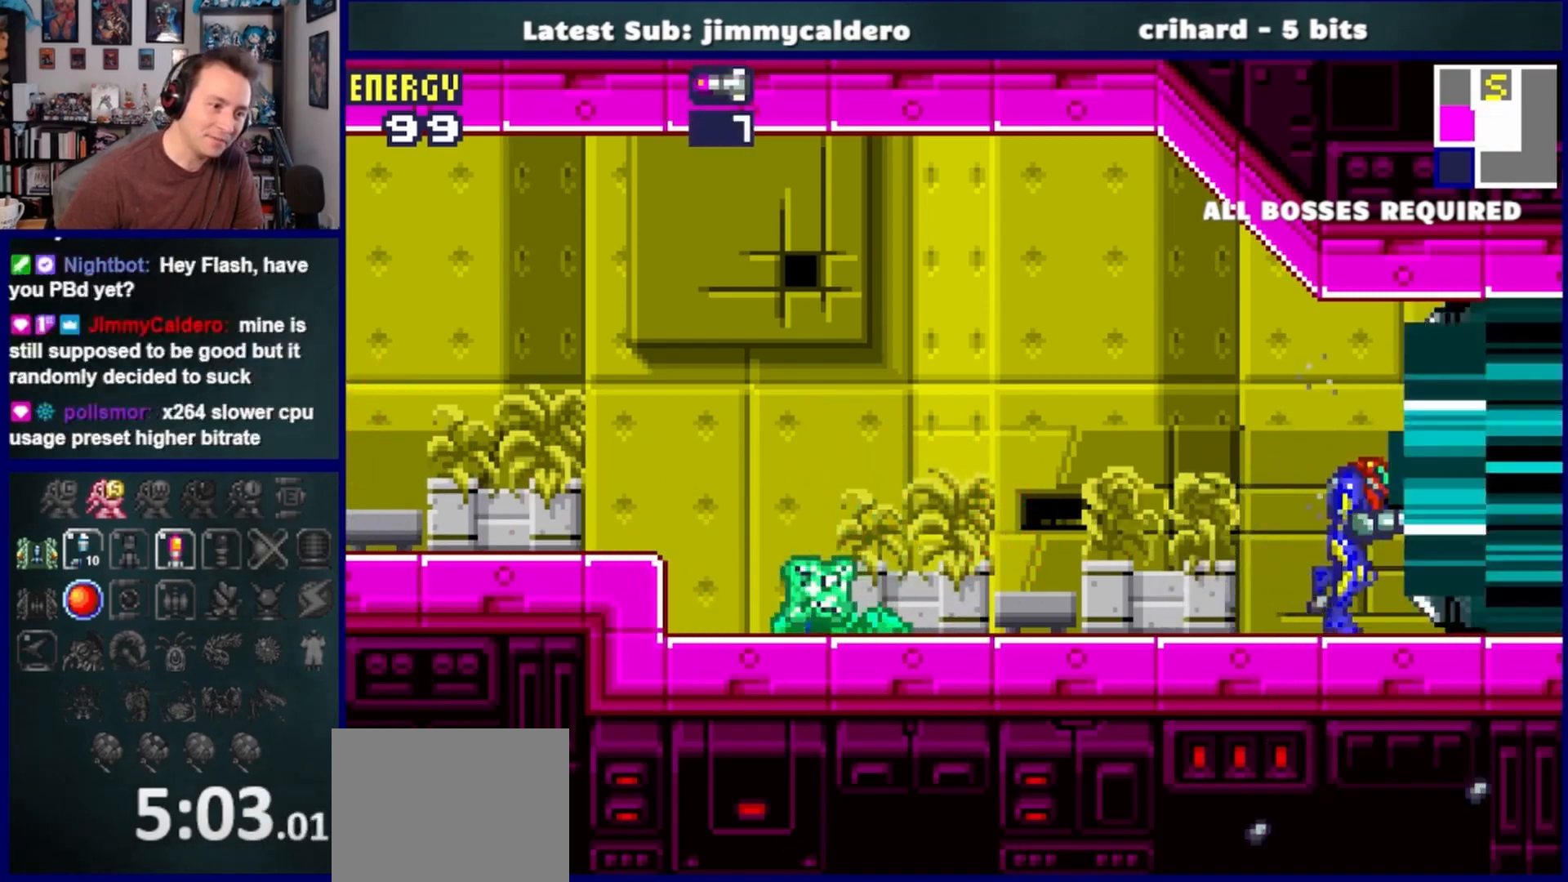
{"buttons": [], "left_stick": "center", "right_stick": "center", "events": [[67, "DPAD_RIGHT", "up"]]}